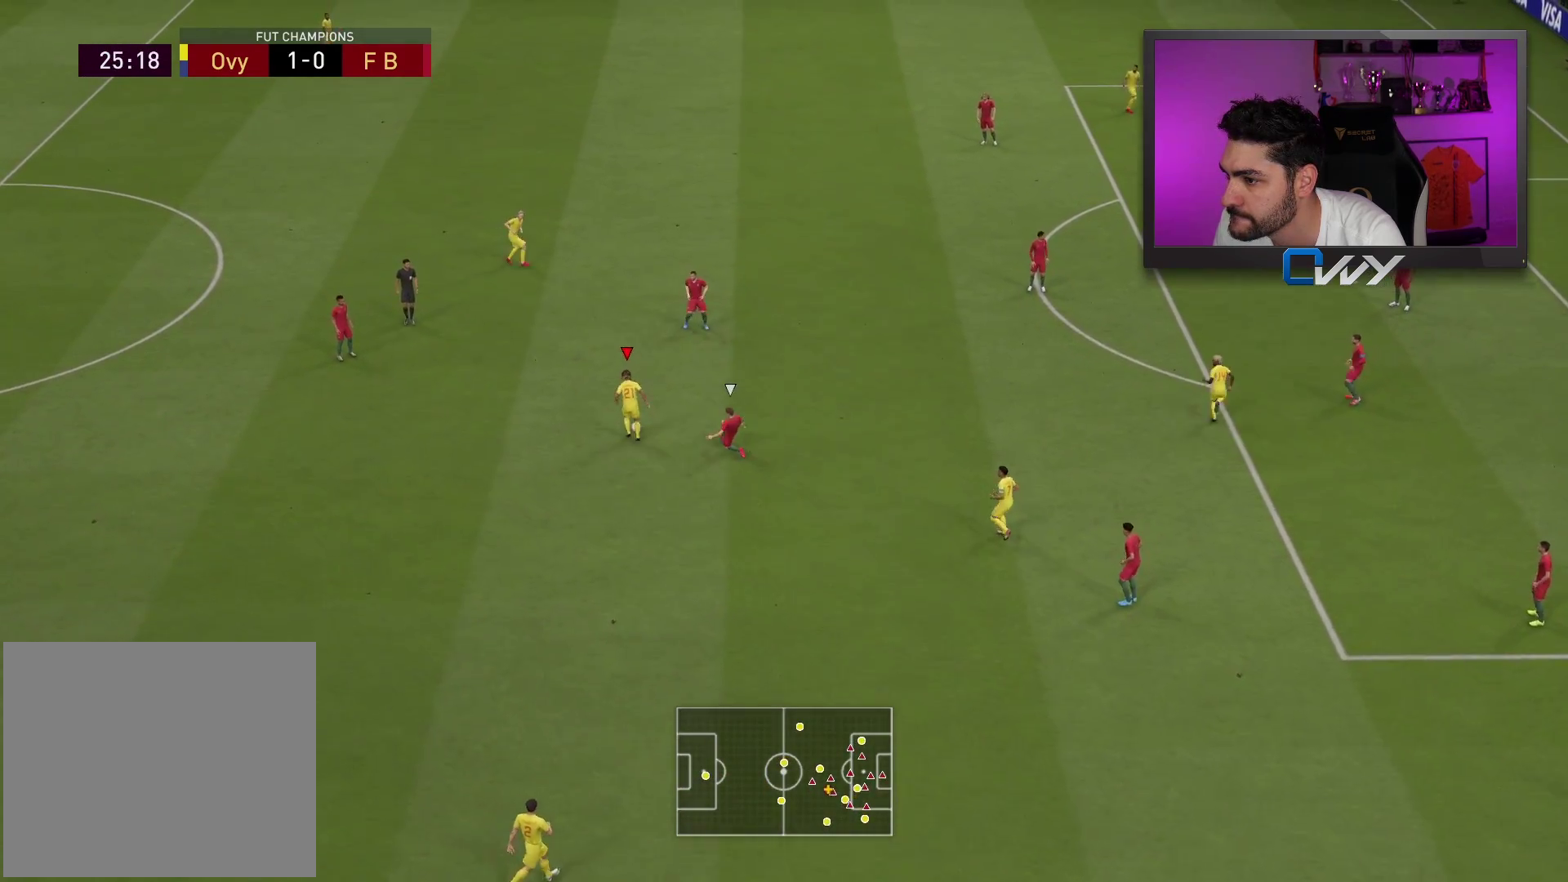
Gameplay with a controller (PlayStation layout); each line is a JSON object with the inputs held at the frame after it. "events" lists button and stick changes between this image and that frame as [ms after this image, input, new state], when the widget could be followed in between.
{"buttons": ["L3"], "left_stick": "right", "right_stick": "center", "events": [[17, "L3", "up"], [17, "left_stick", "up-right"], [183, "L3", "down"], [200, "CROSS", "down"], [217, "left_stick", "right"], [250, "CROSS", "up"]]}
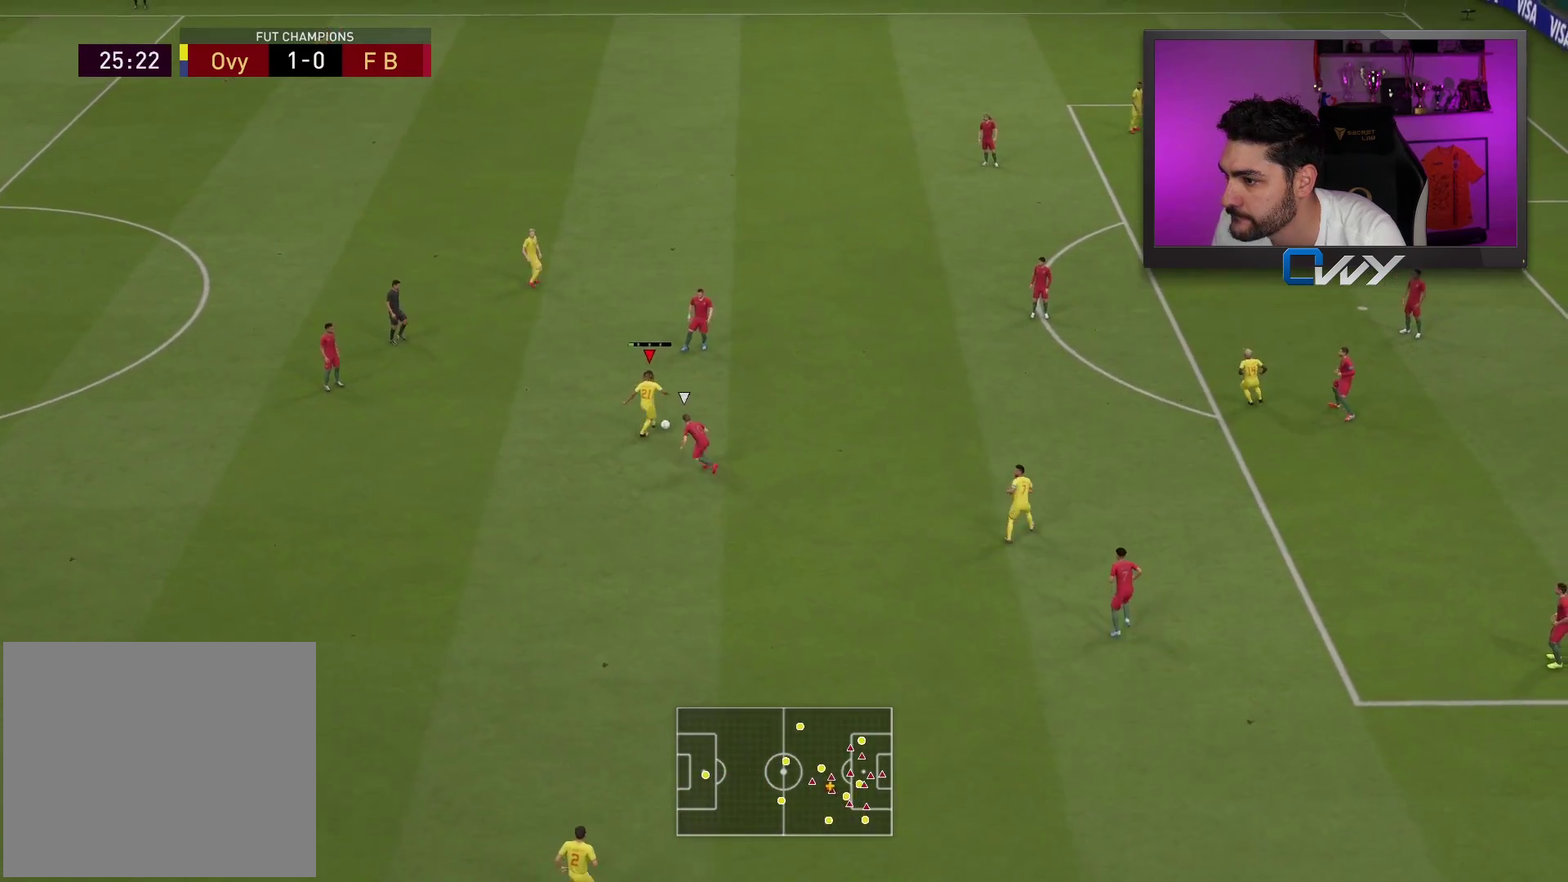
{"buttons": [], "left_stick": "up", "right_stick": "center", "events": [[167, "L3", "up"], [233, "left_stick", "up"]]}
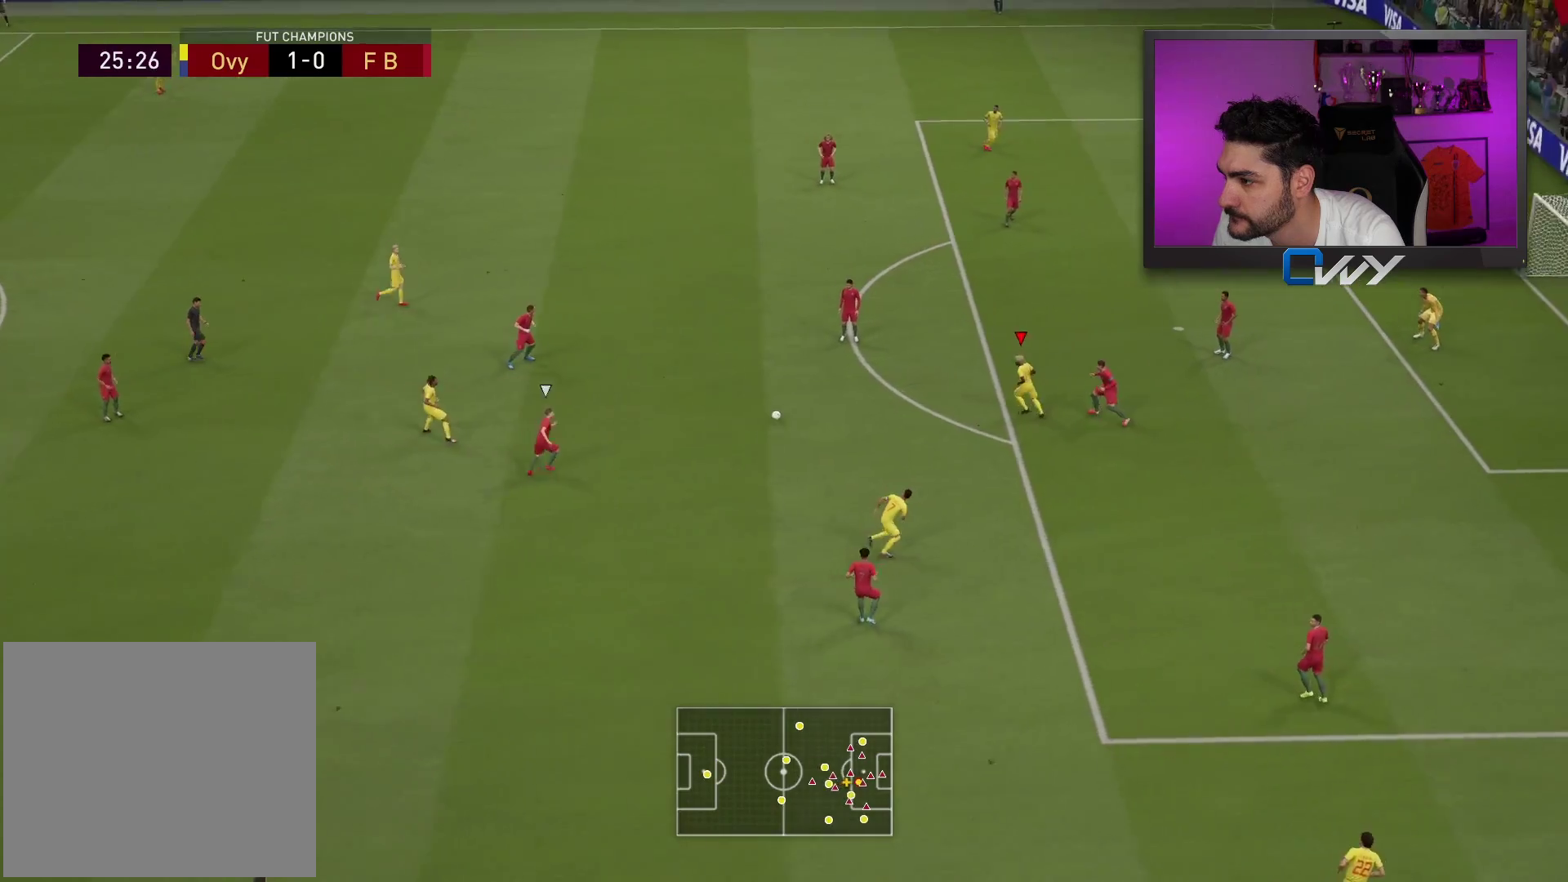
{"buttons": ["CROSS", "SQUARE"], "left_stick": "up", "right_stick": "center", "events": [[317, "SQUARE", "down"], [383, "CROSS", "down"]]}
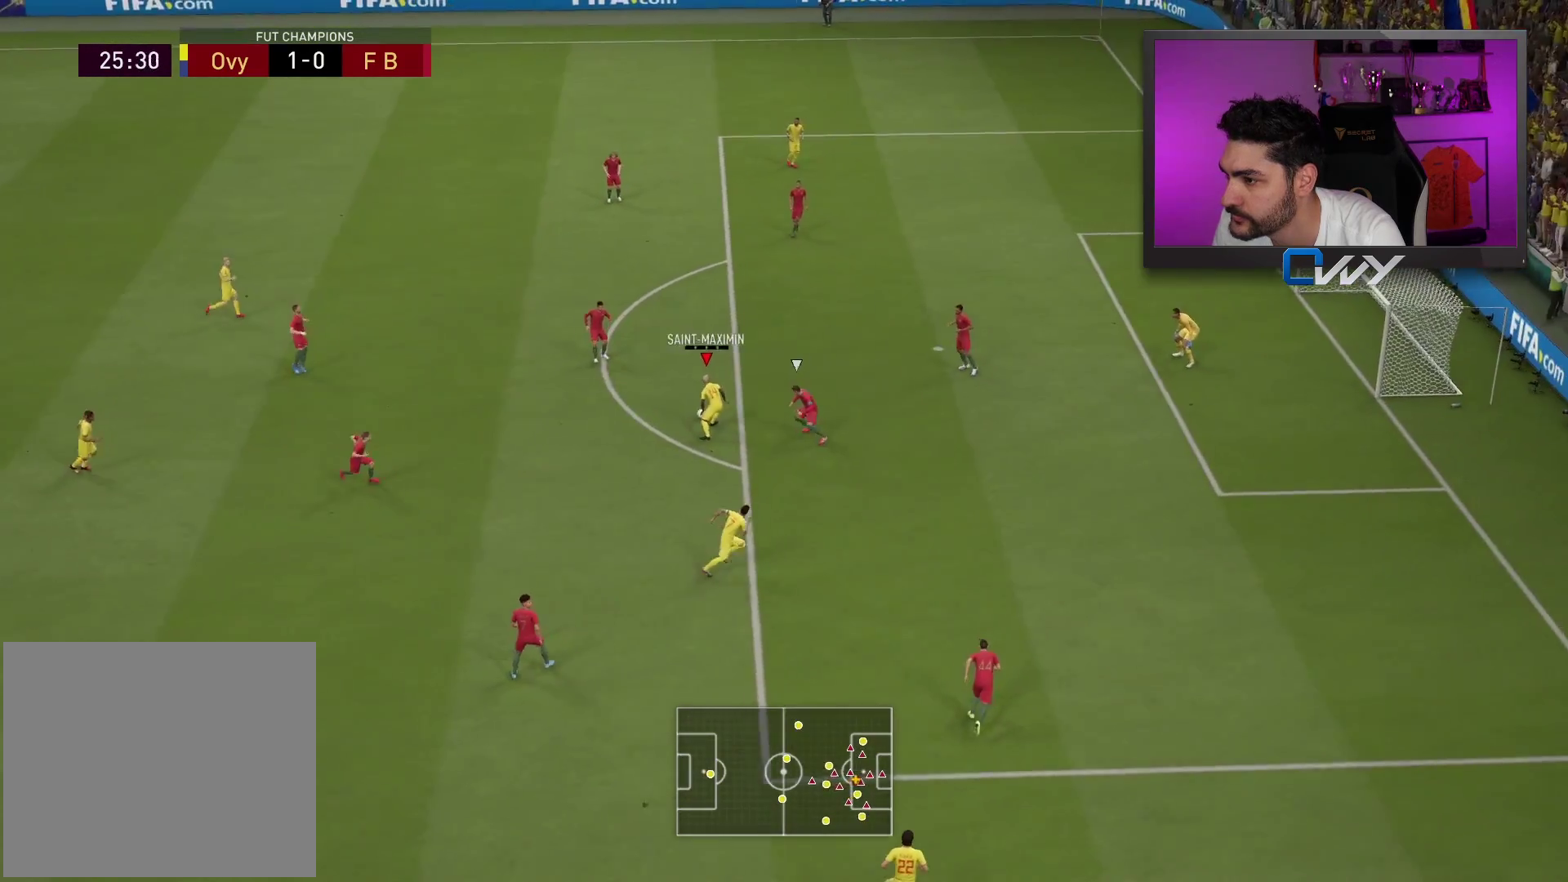
{"buttons": ["CIRCLE"], "left_stick": "up", "right_stick": "center", "events": [[50, "CROSS", "up"], [50, "SQUARE", "up"], [350, "CIRCLE", "down"]]}
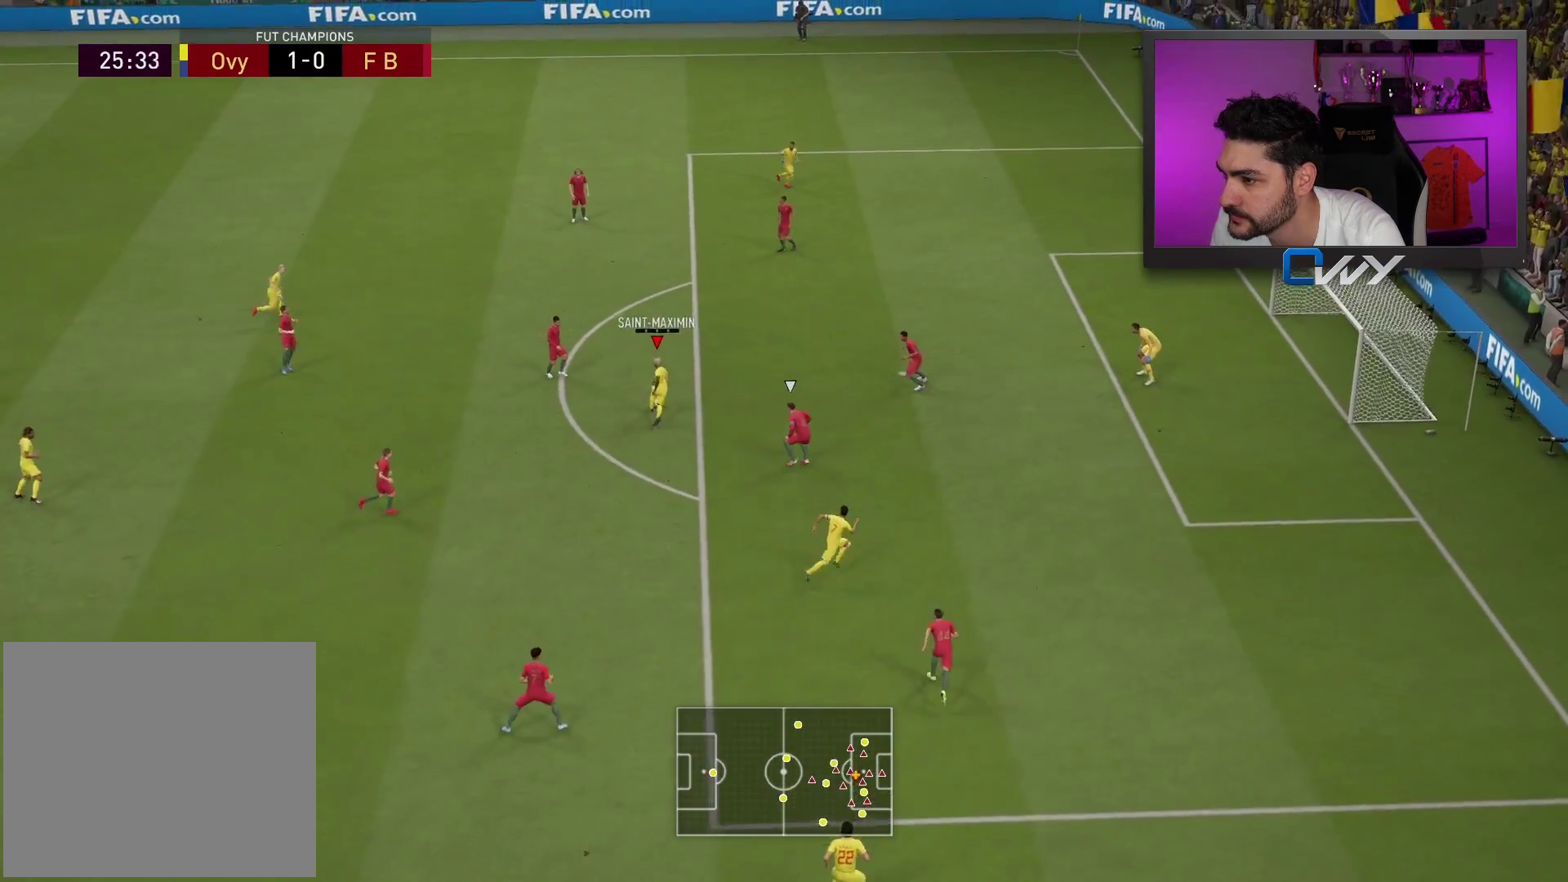
{"buttons": [], "left_stick": "up", "right_stick": "center", "events": [[33, "CIRCLE", "up"]]}
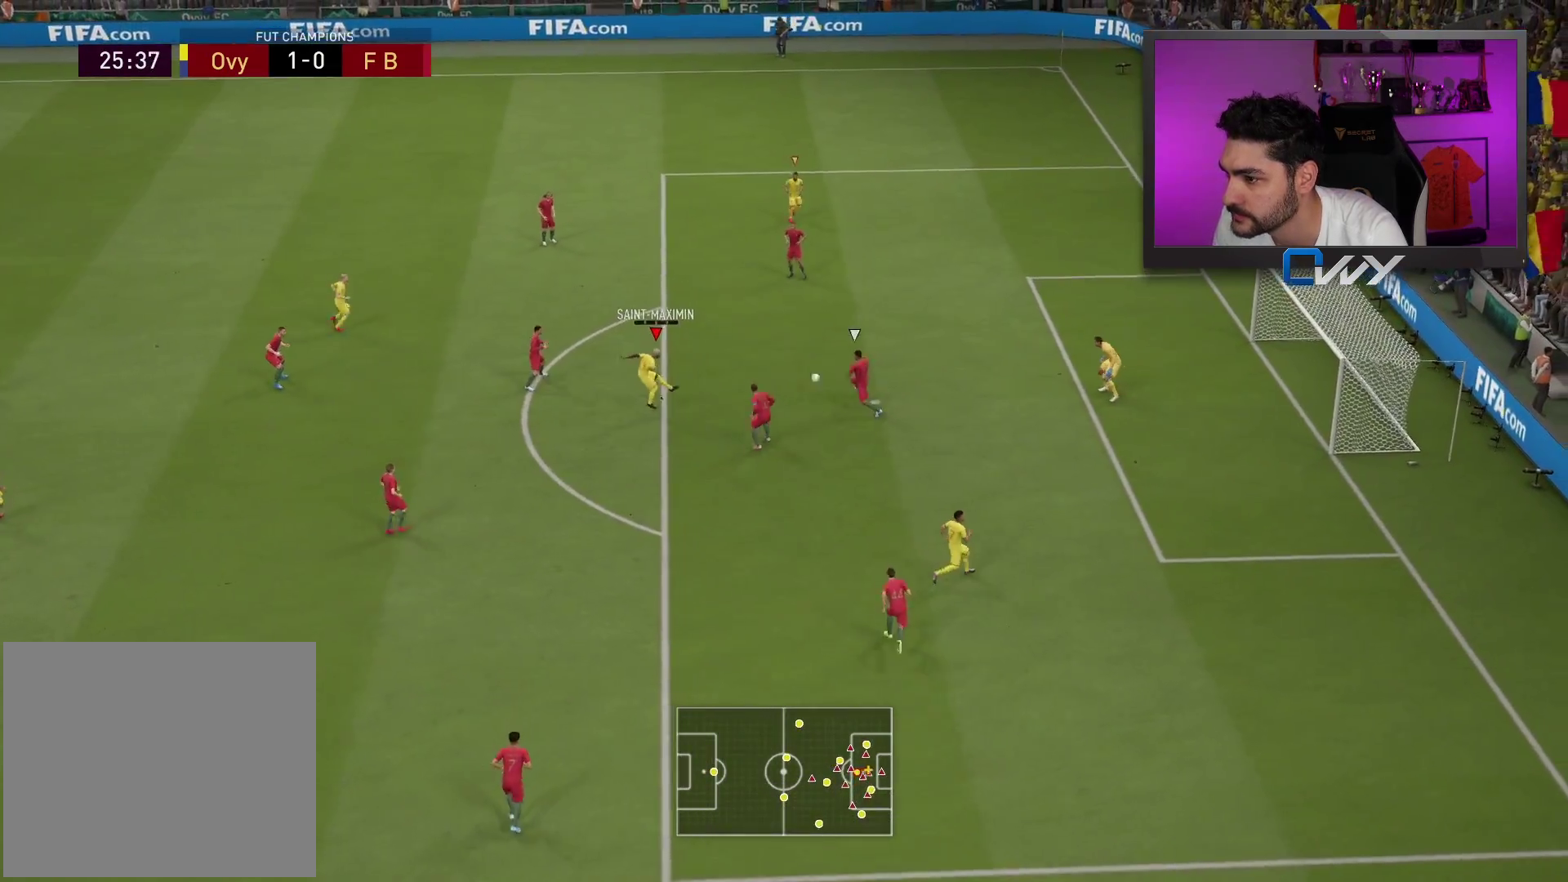
{"buttons": [], "left_stick": "up", "right_stick": "center", "events": []}
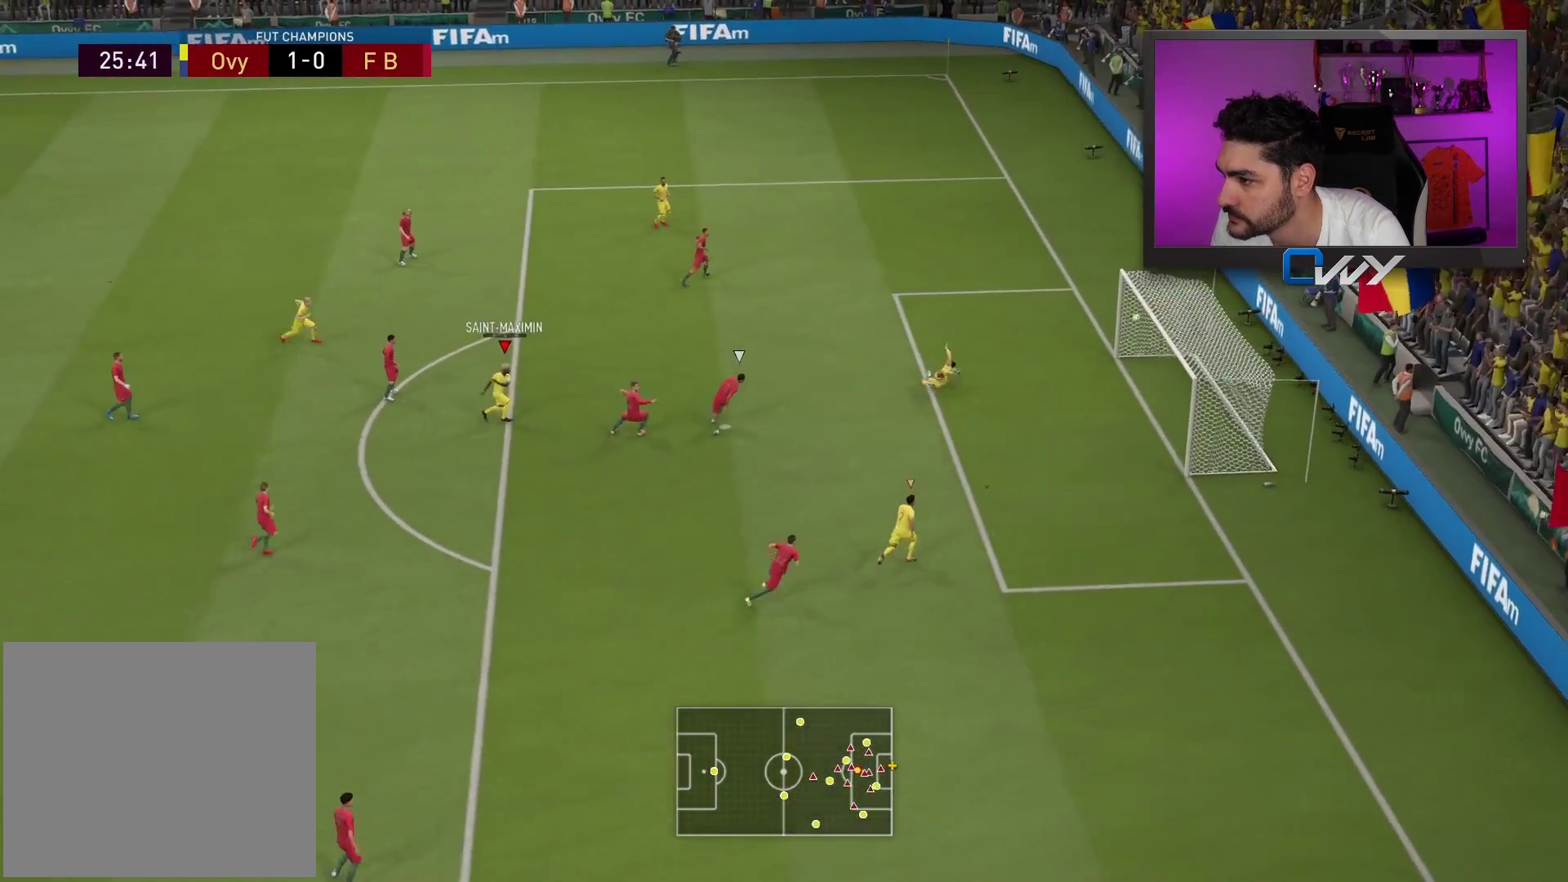
{"buttons": [], "left_stick": "center", "right_stick": "center", "events": [[483, "left_stick", "center"]]}
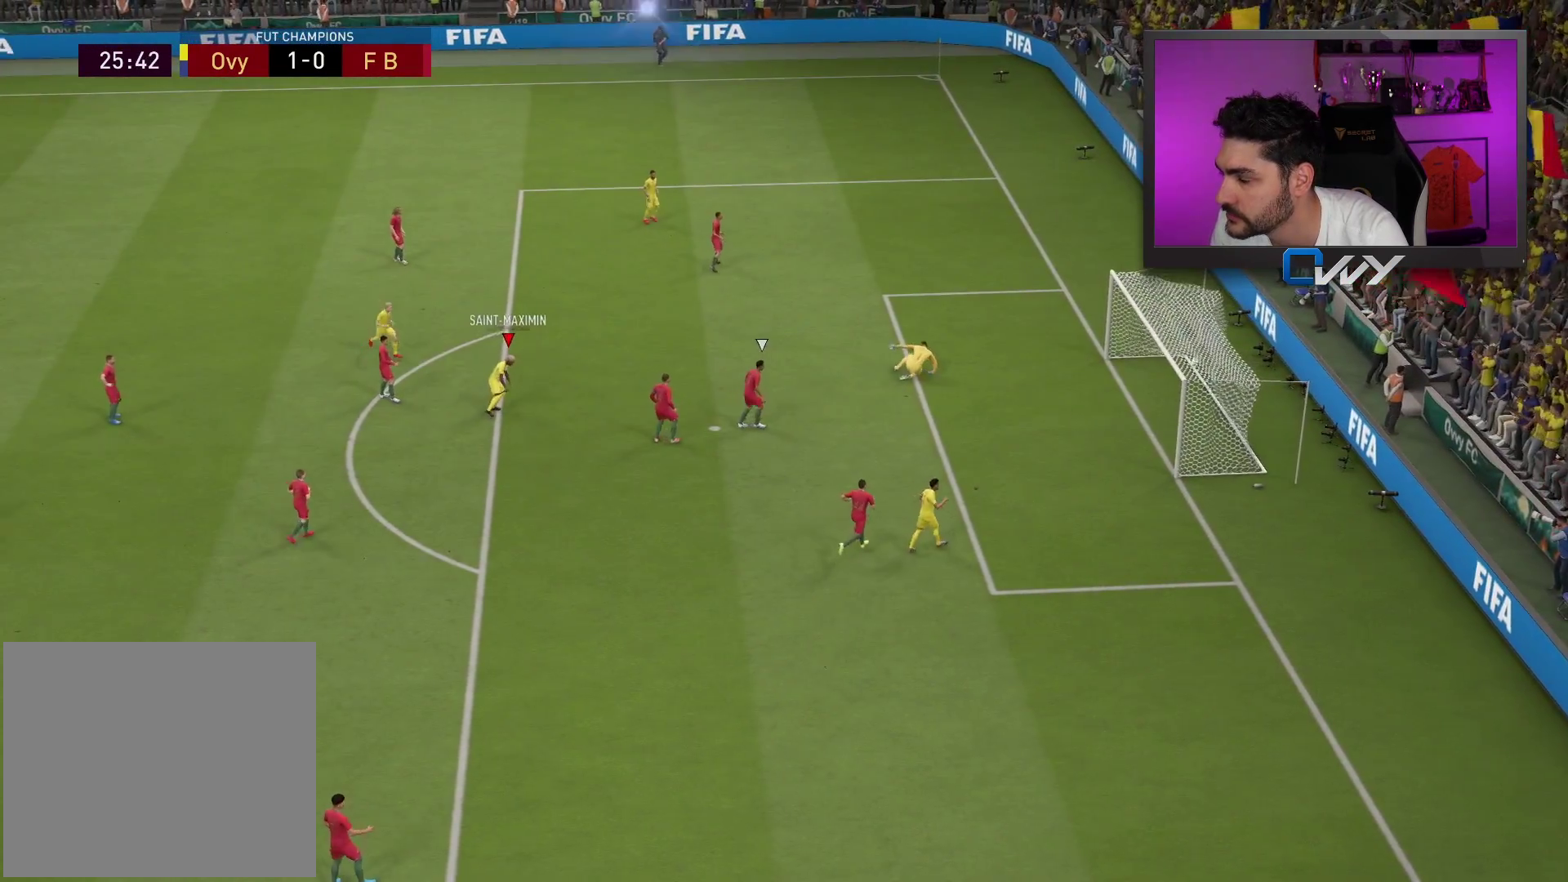
{"buttons": [], "left_stick": "center", "right_stick": "center", "events": []}
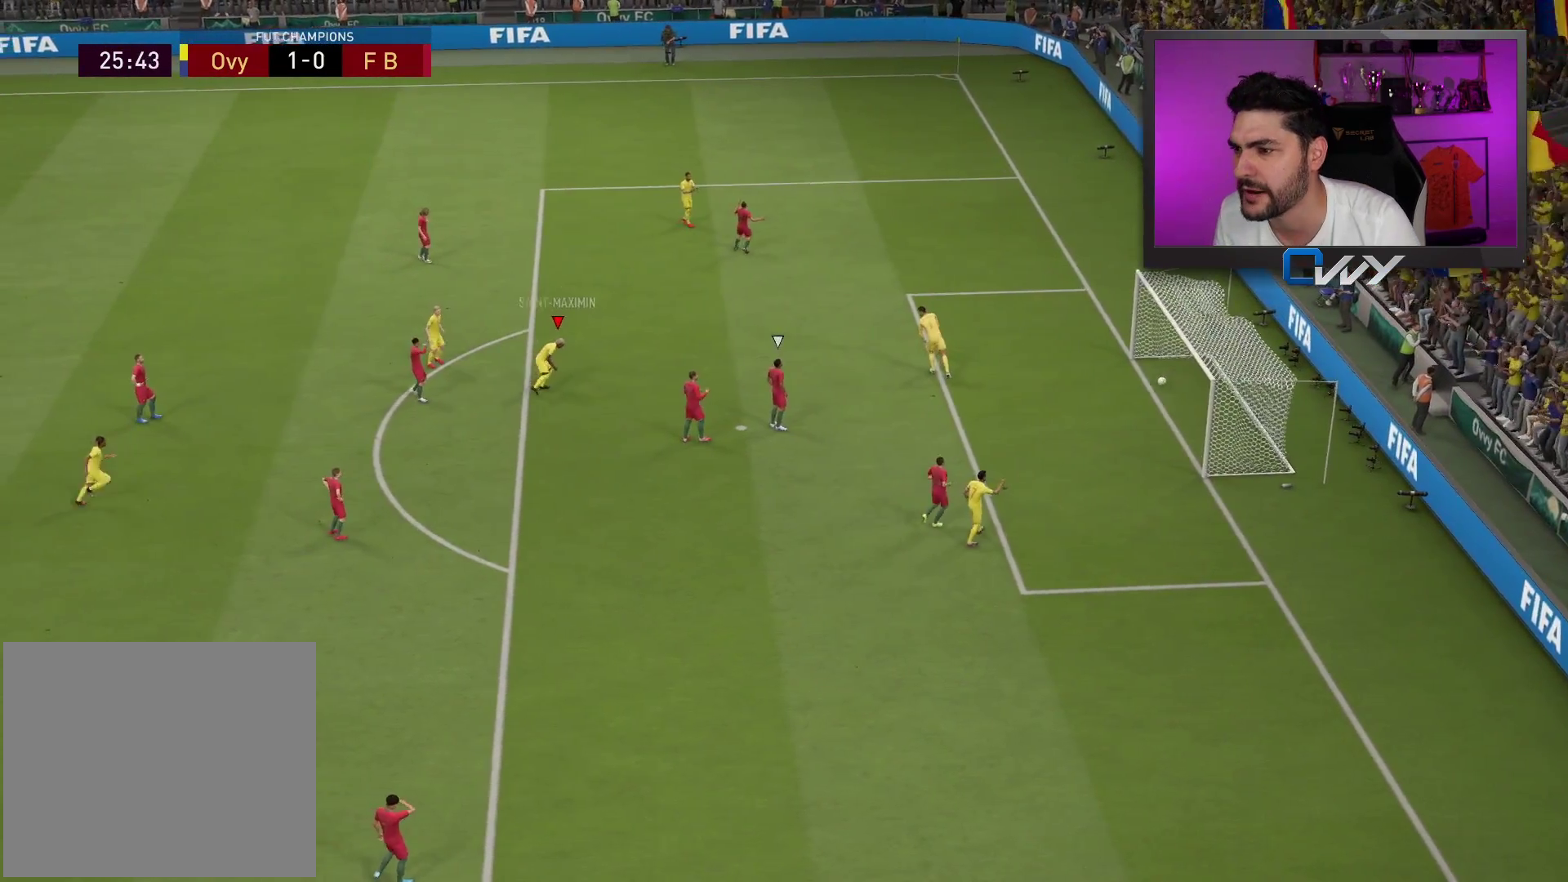
{"buttons": [], "left_stick": "center", "right_stick": "center", "events": []}
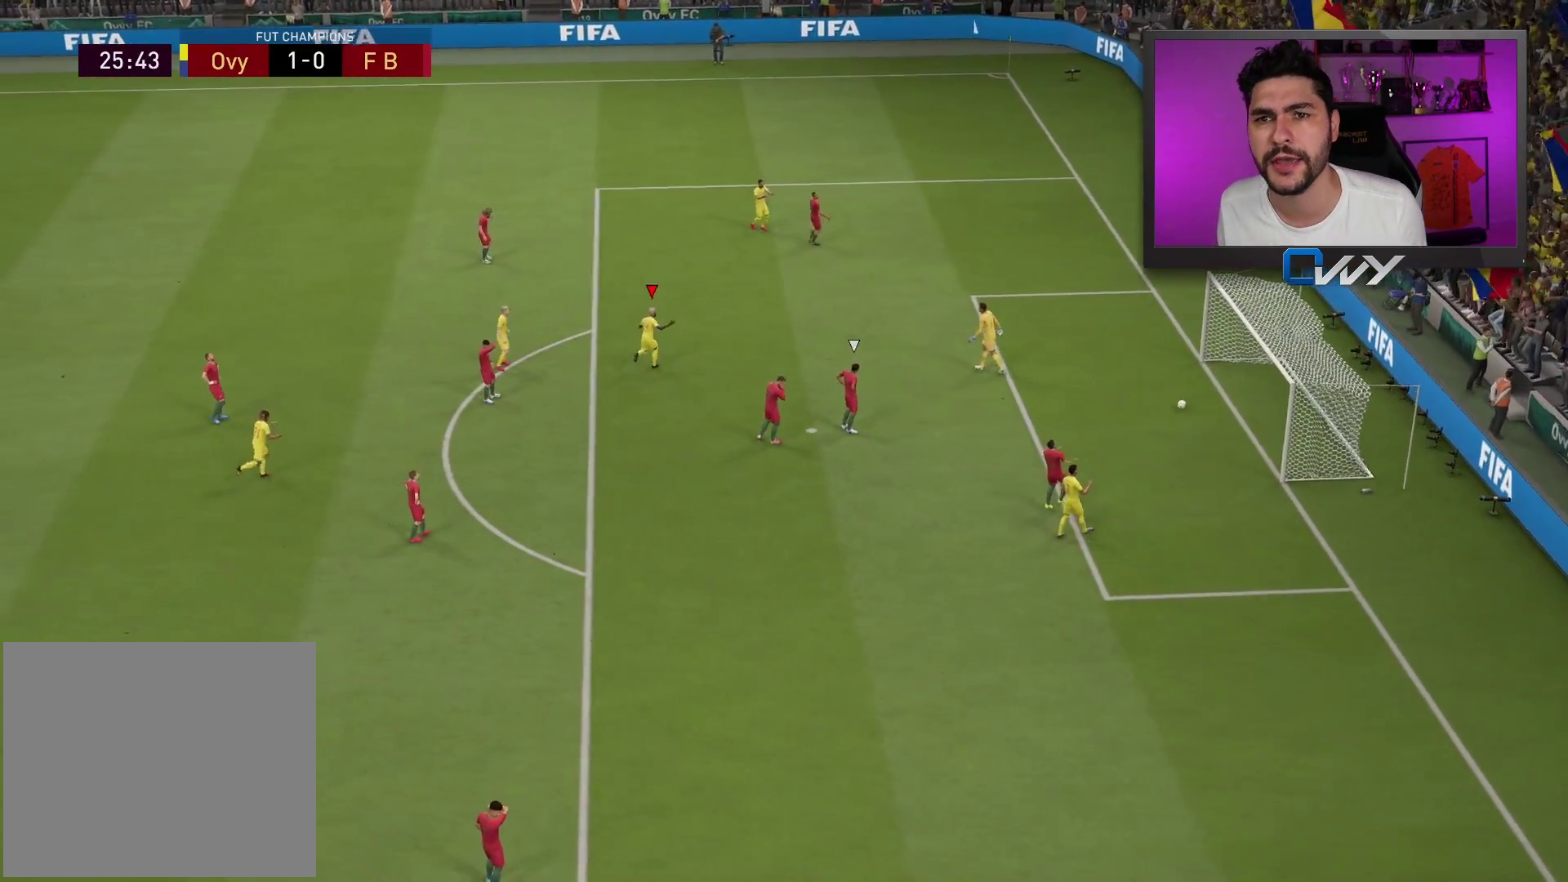
{"buttons": [], "left_stick": "center", "right_stick": "center", "events": []}
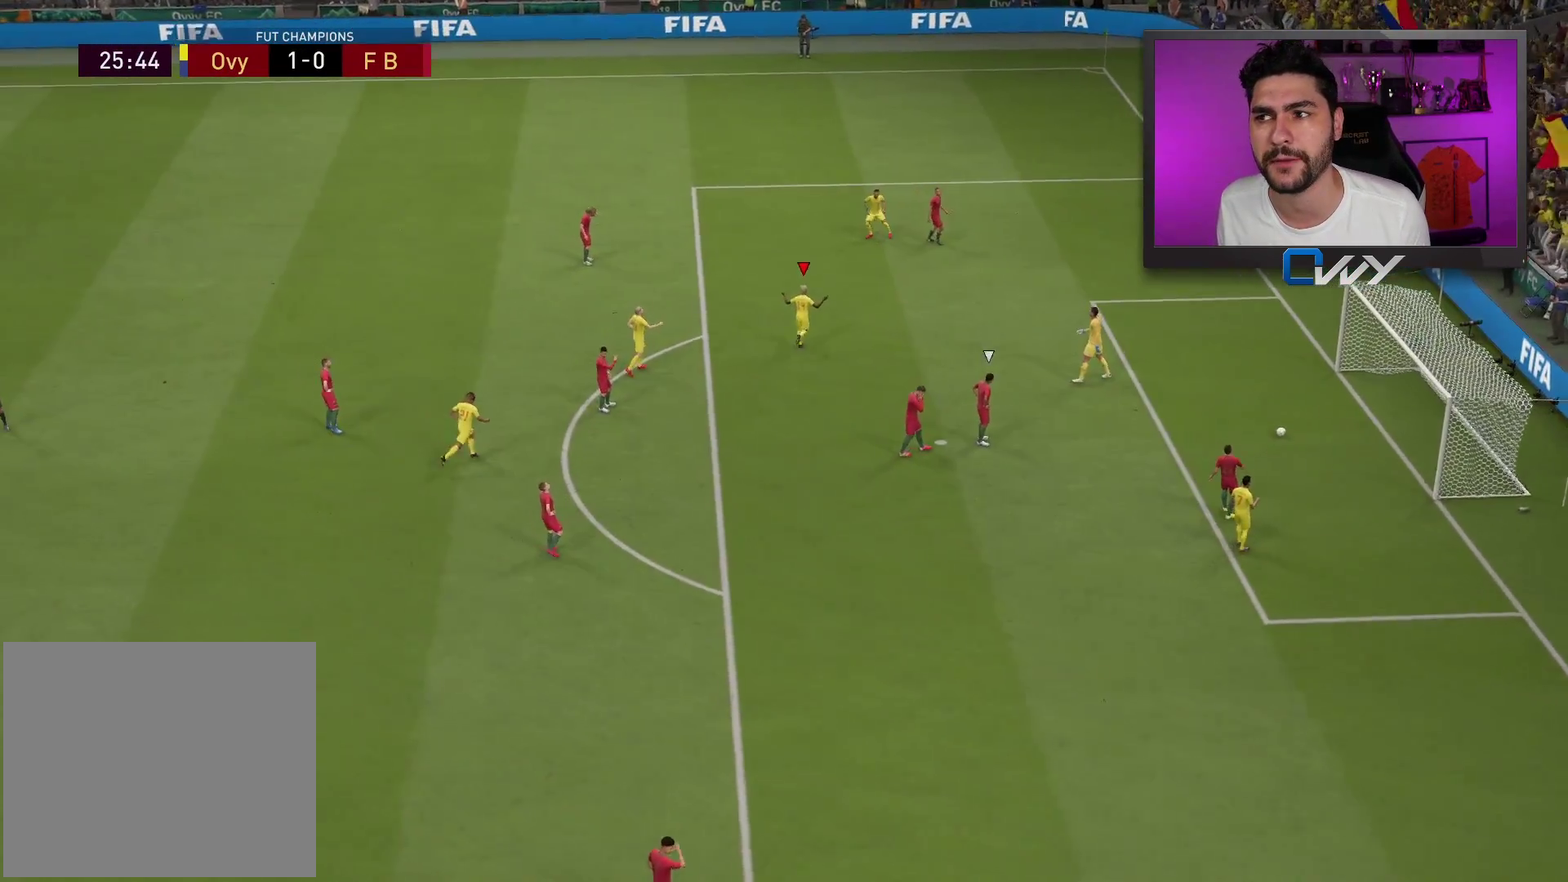
{"buttons": [], "left_stick": "center", "right_stick": "center", "events": []}
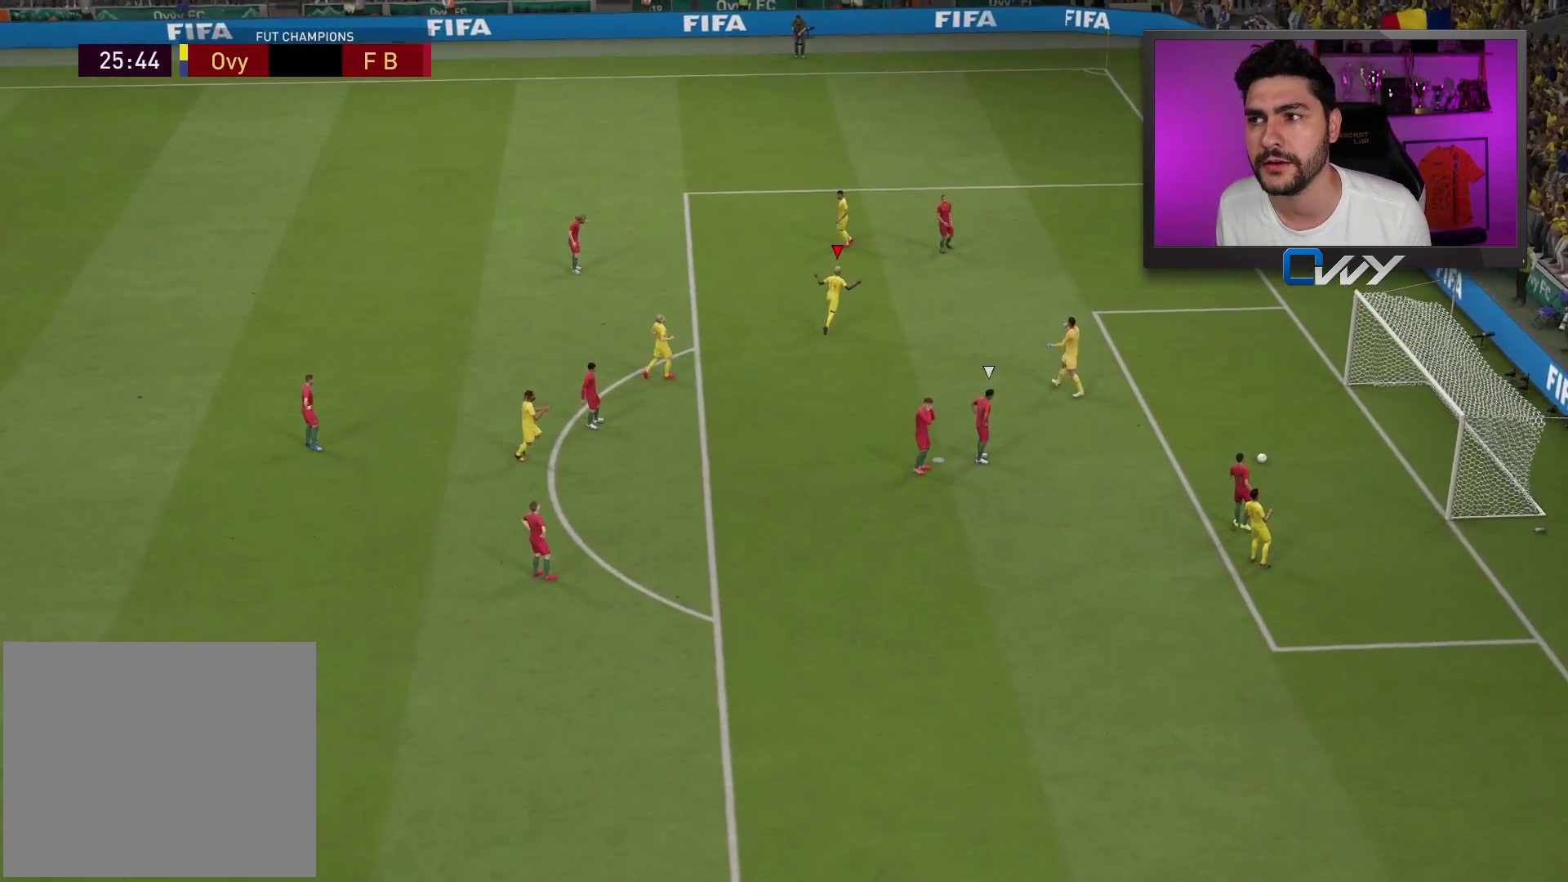
{"buttons": [], "left_stick": "center", "right_stick": "center", "events": []}
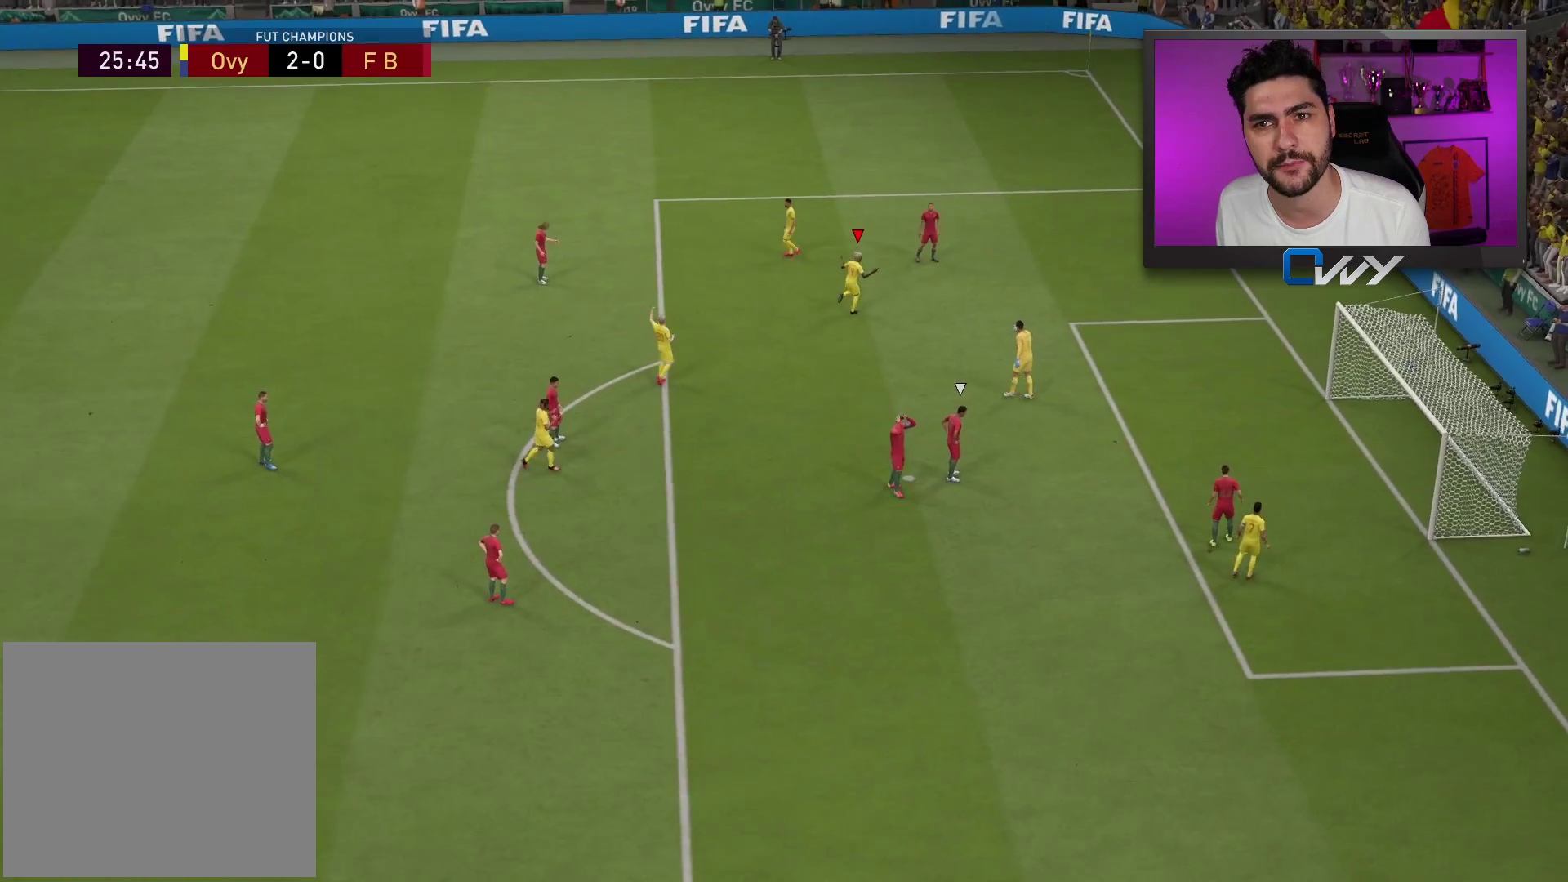
{"buttons": [], "left_stick": "center", "right_stick": "center", "events": [[183, "R1", "down"], [200, "CROSS", "down"], [200, "L1", "down"], [300, "L1", "up"], [300, "R1", "up"], [317, "CROSS", "up"]]}
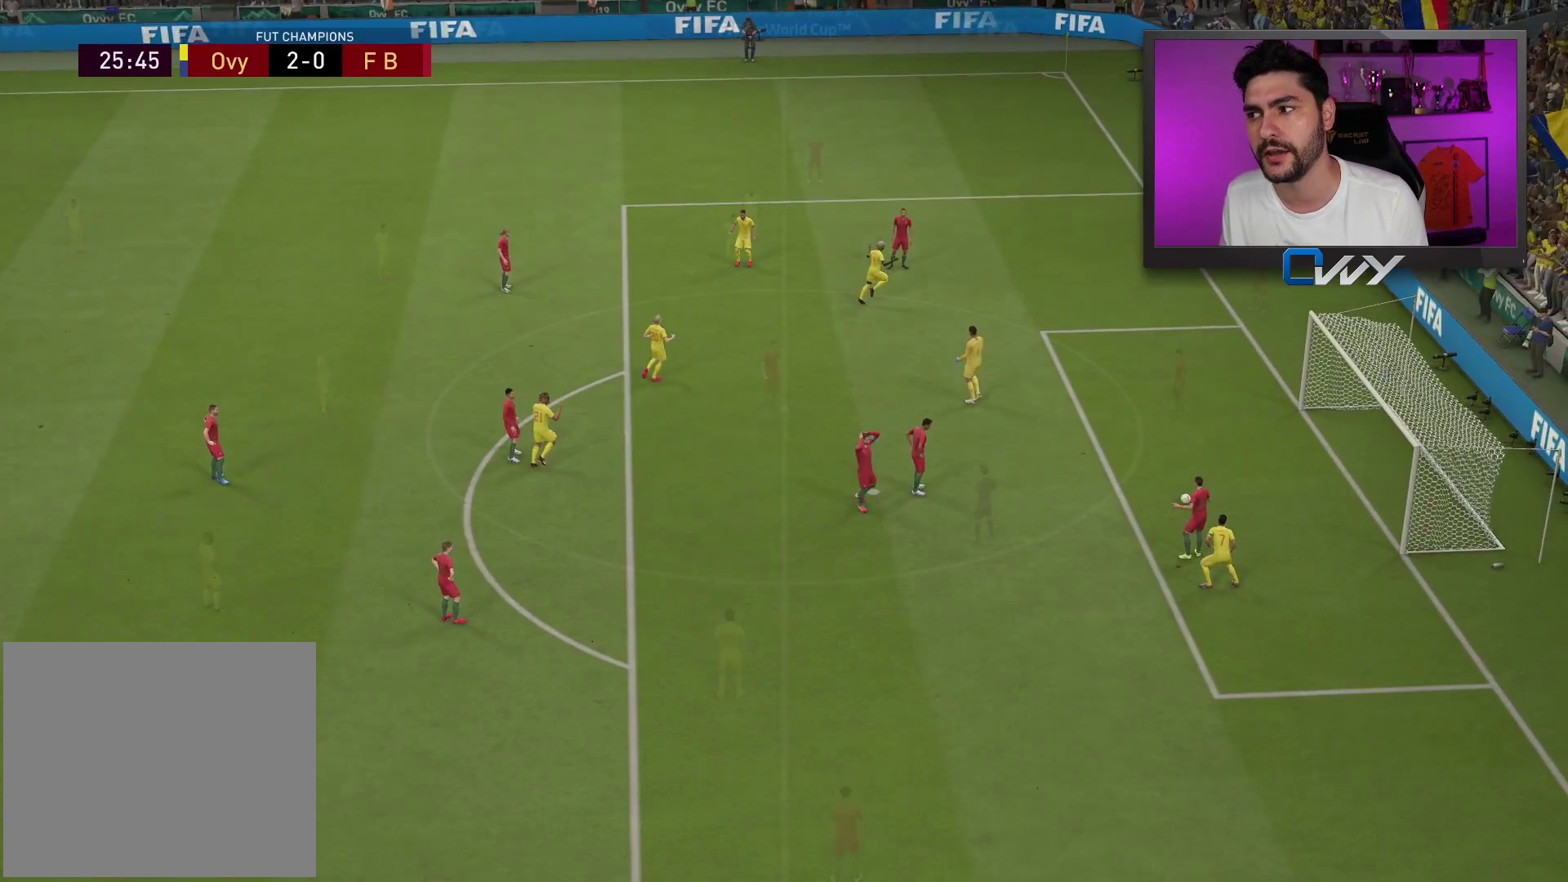
{"buttons": [], "left_stick": "center", "right_stick": "center", "events": []}
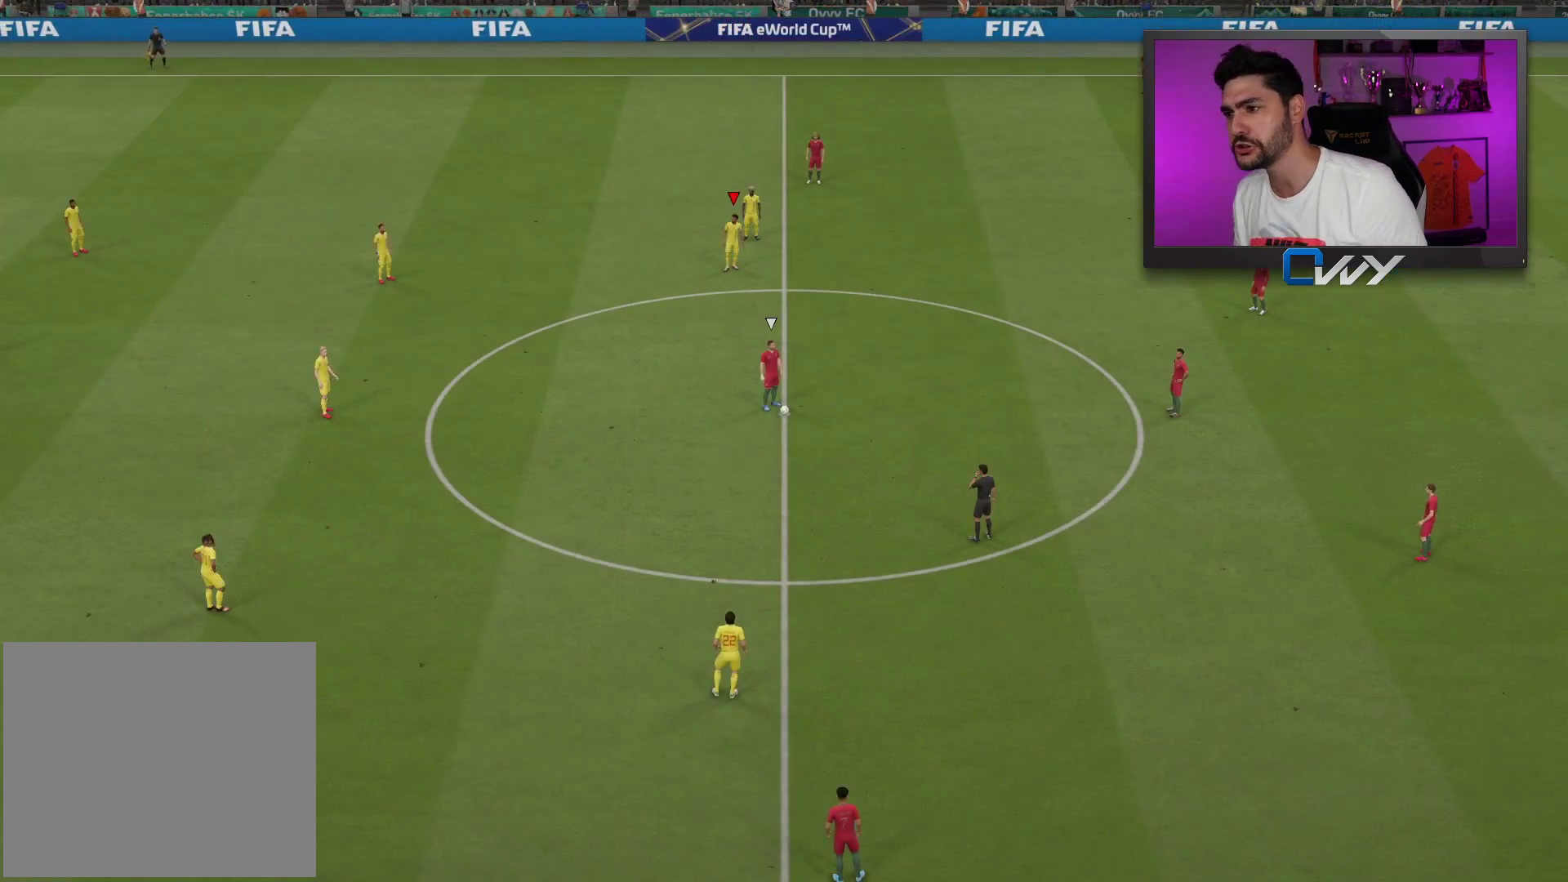
{"buttons": [], "left_stick": "center", "right_stick": "center", "events": []}
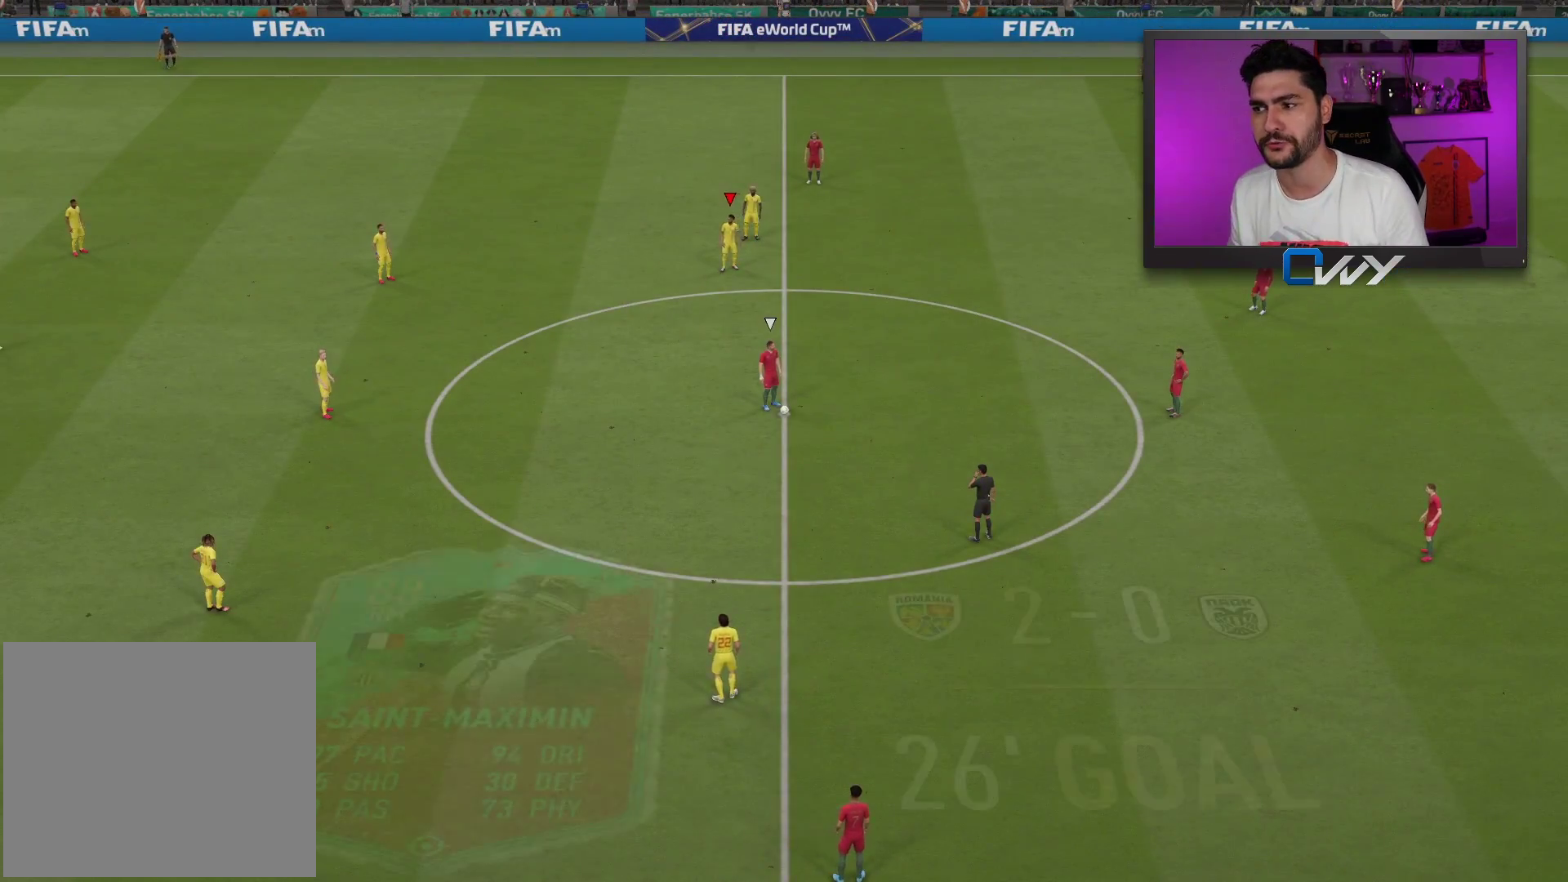
{"buttons": [], "left_stick": "center", "right_stick": "center", "events": []}
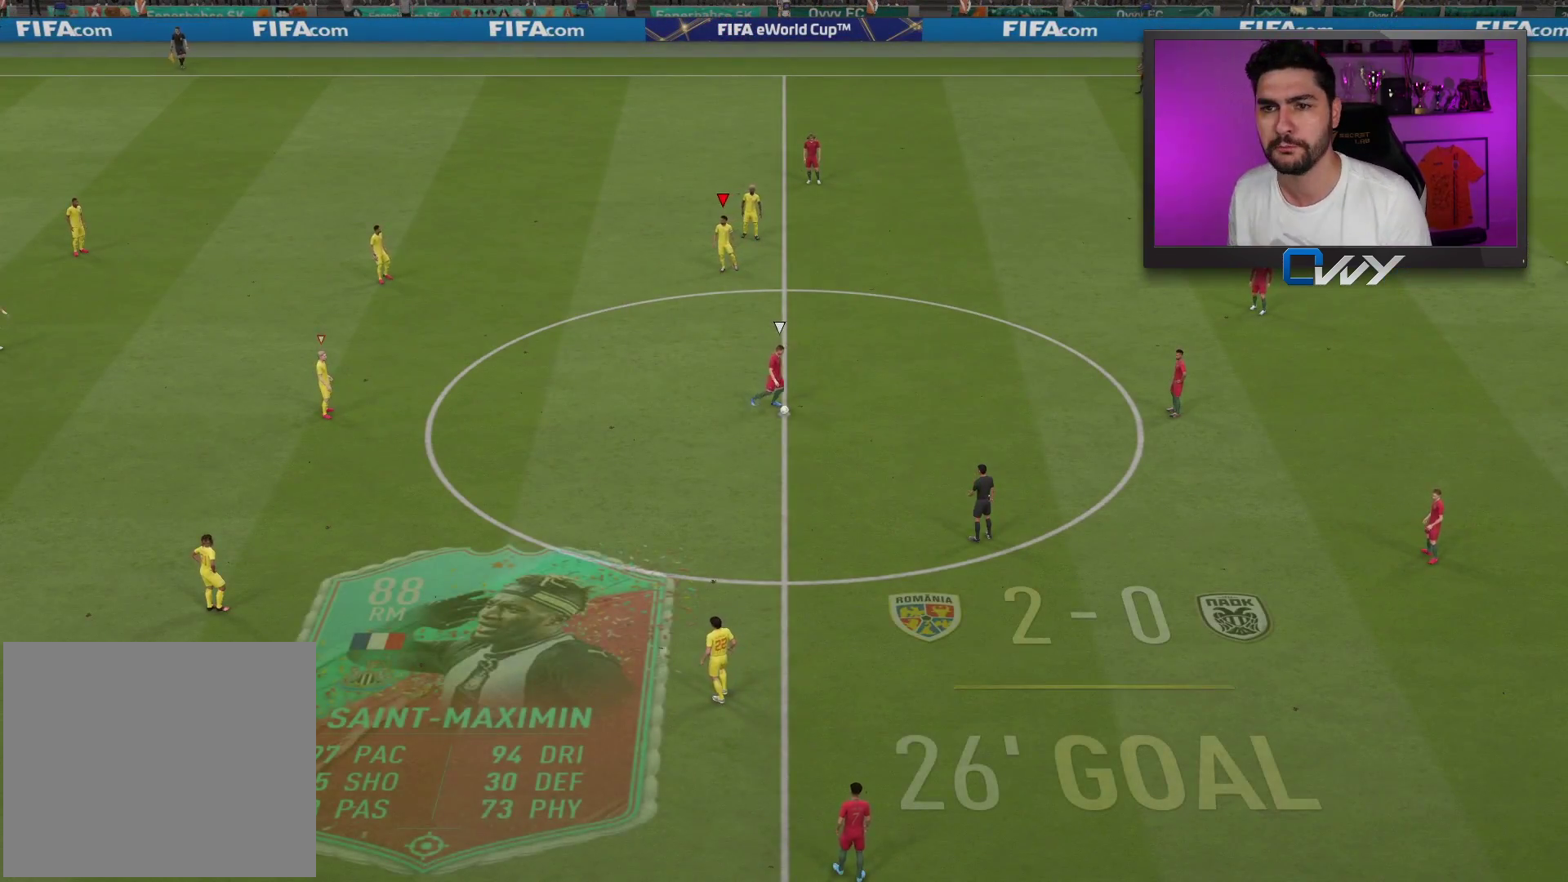
{"buttons": [], "left_stick": "up", "right_stick": "center", "events": [[233, "right_stick", "down-right"], [333, "right_stick", "center"], [467, "left_stick", "up"]]}
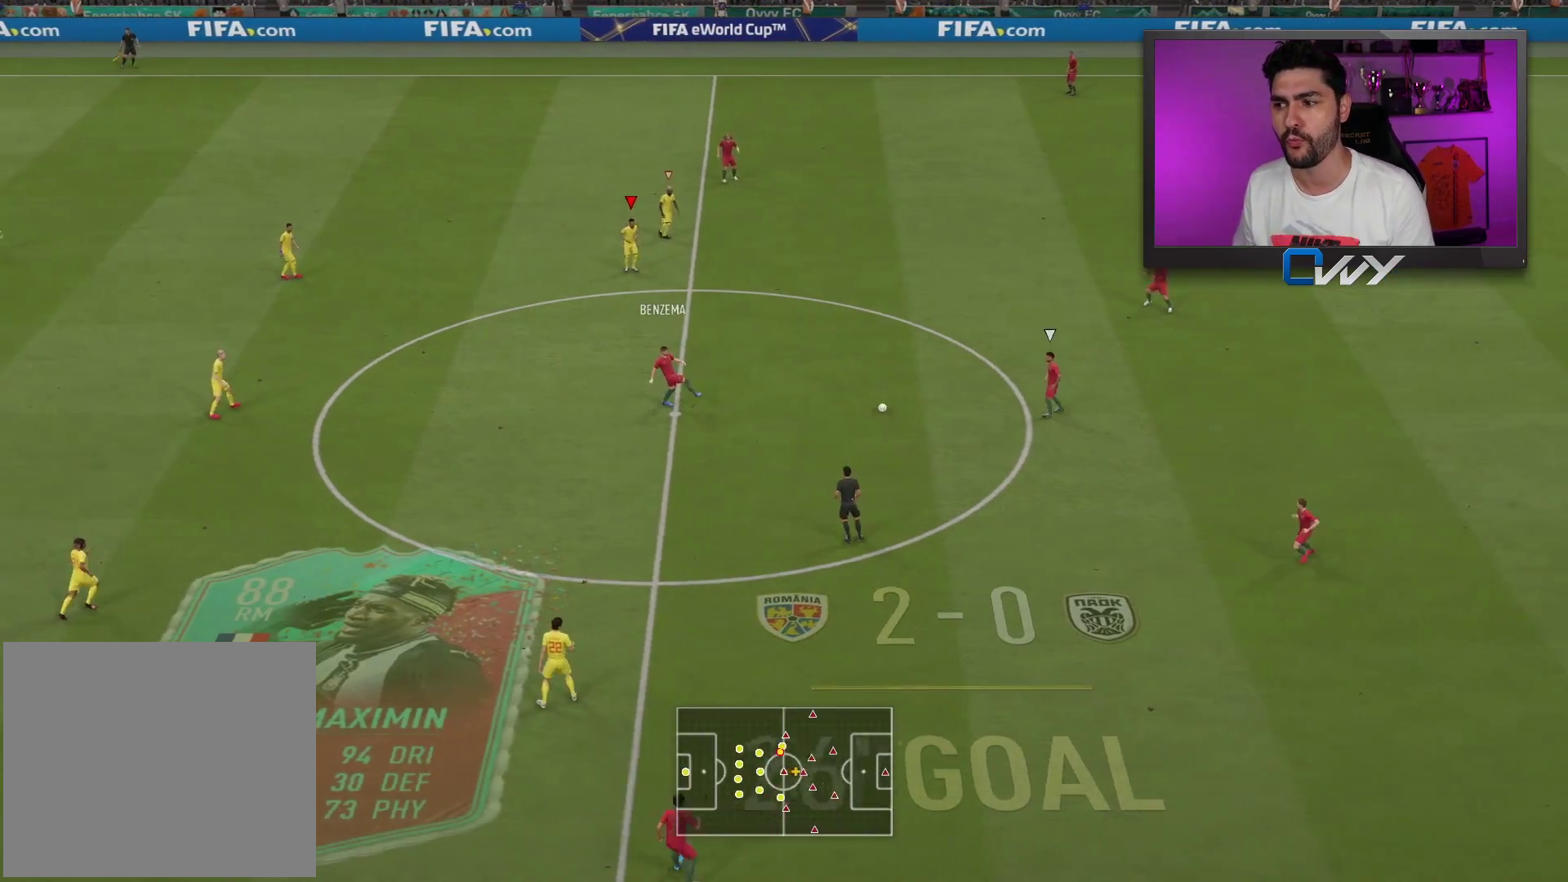
{"buttons": [], "left_stick": "up-right", "right_stick": "center", "events": [[33, "left_stick", "up-right"], [117, "L2", "down"], [417, "L2", "up"]]}
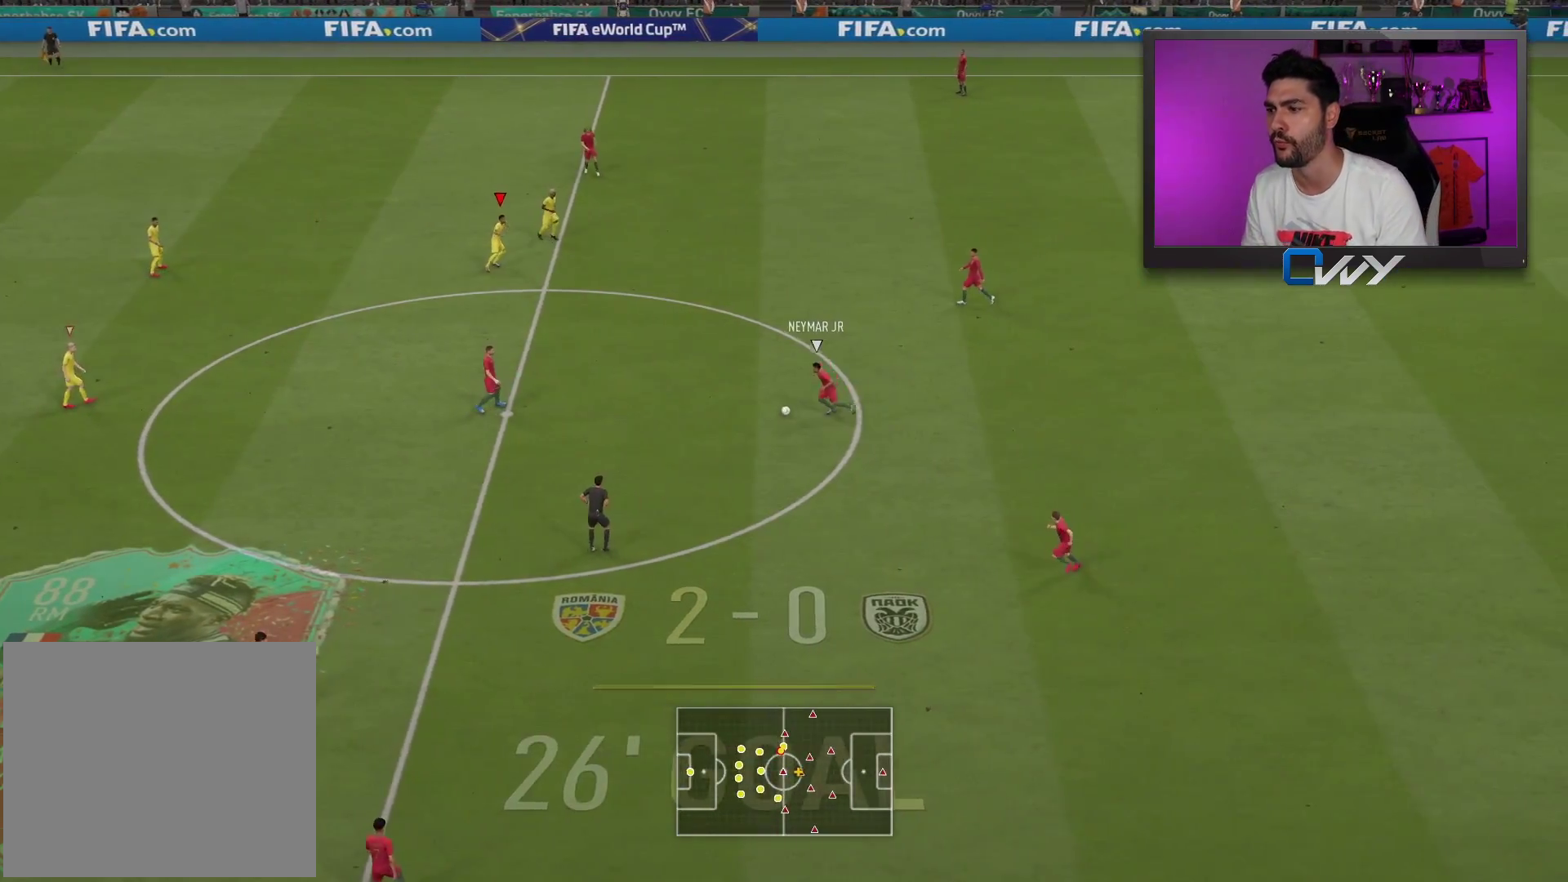
{"buttons": ["L2", "L3"], "left_stick": "up-right", "right_stick": "center", "events": [[150, "left_stick", "down-right"], [183, "L2", "down"], [183, "L3", "down"], [417, "left_stick", "up-right"]]}
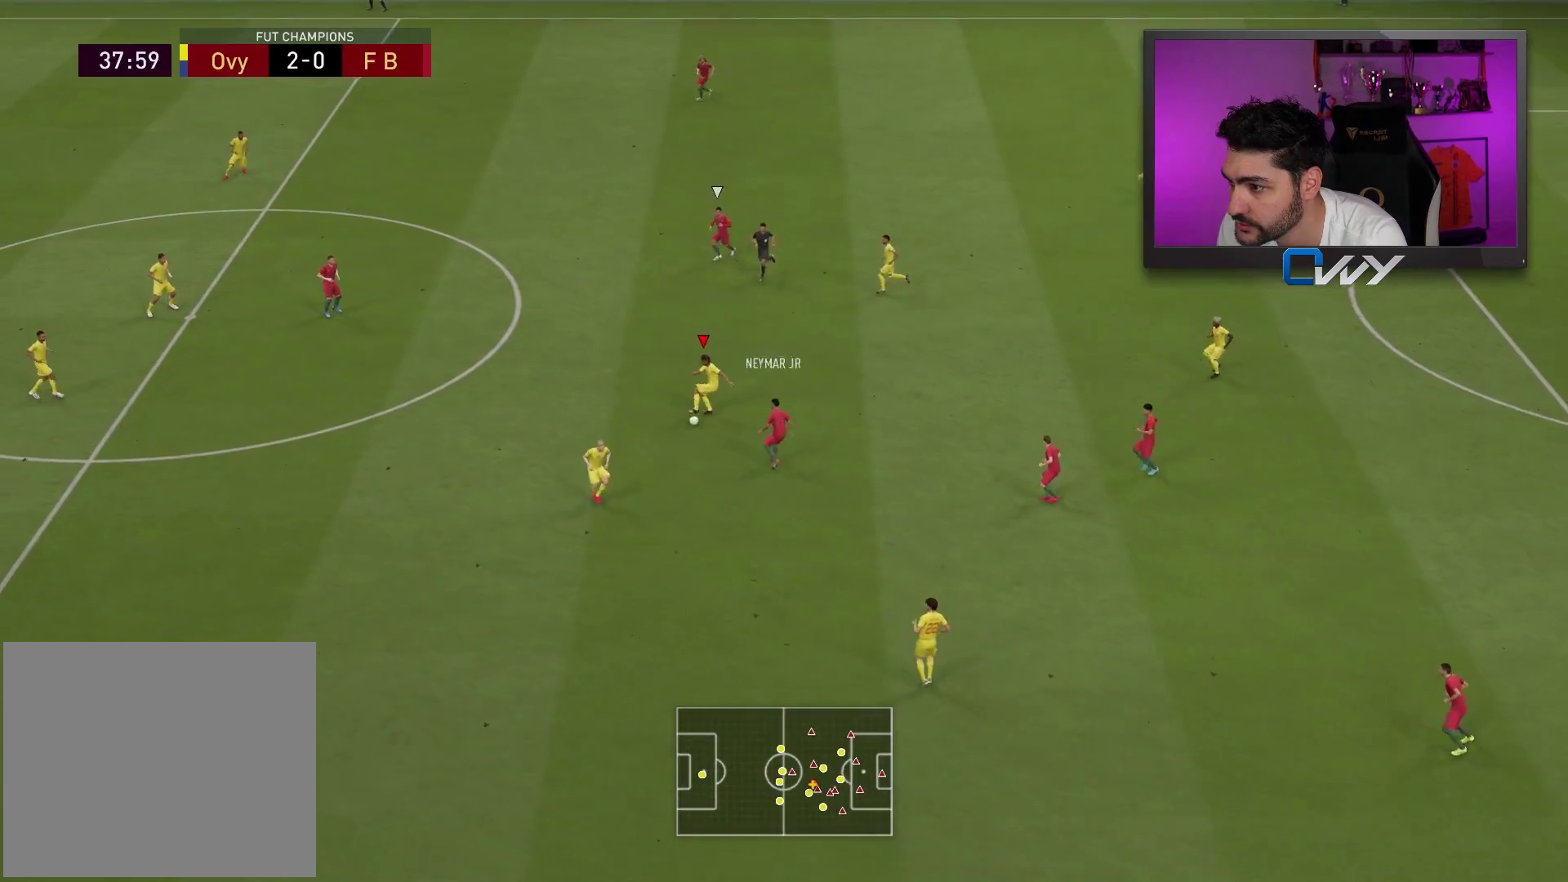
{"buttons": [], "left_stick": "up-right", "right_stick": "center", "events": [[67, "left_stick", "up-left"], [183, "L3", "up"], [217, "left_stick", "up"], [317, "left_stick", "up-right"], [350, "L2", "up"]]}
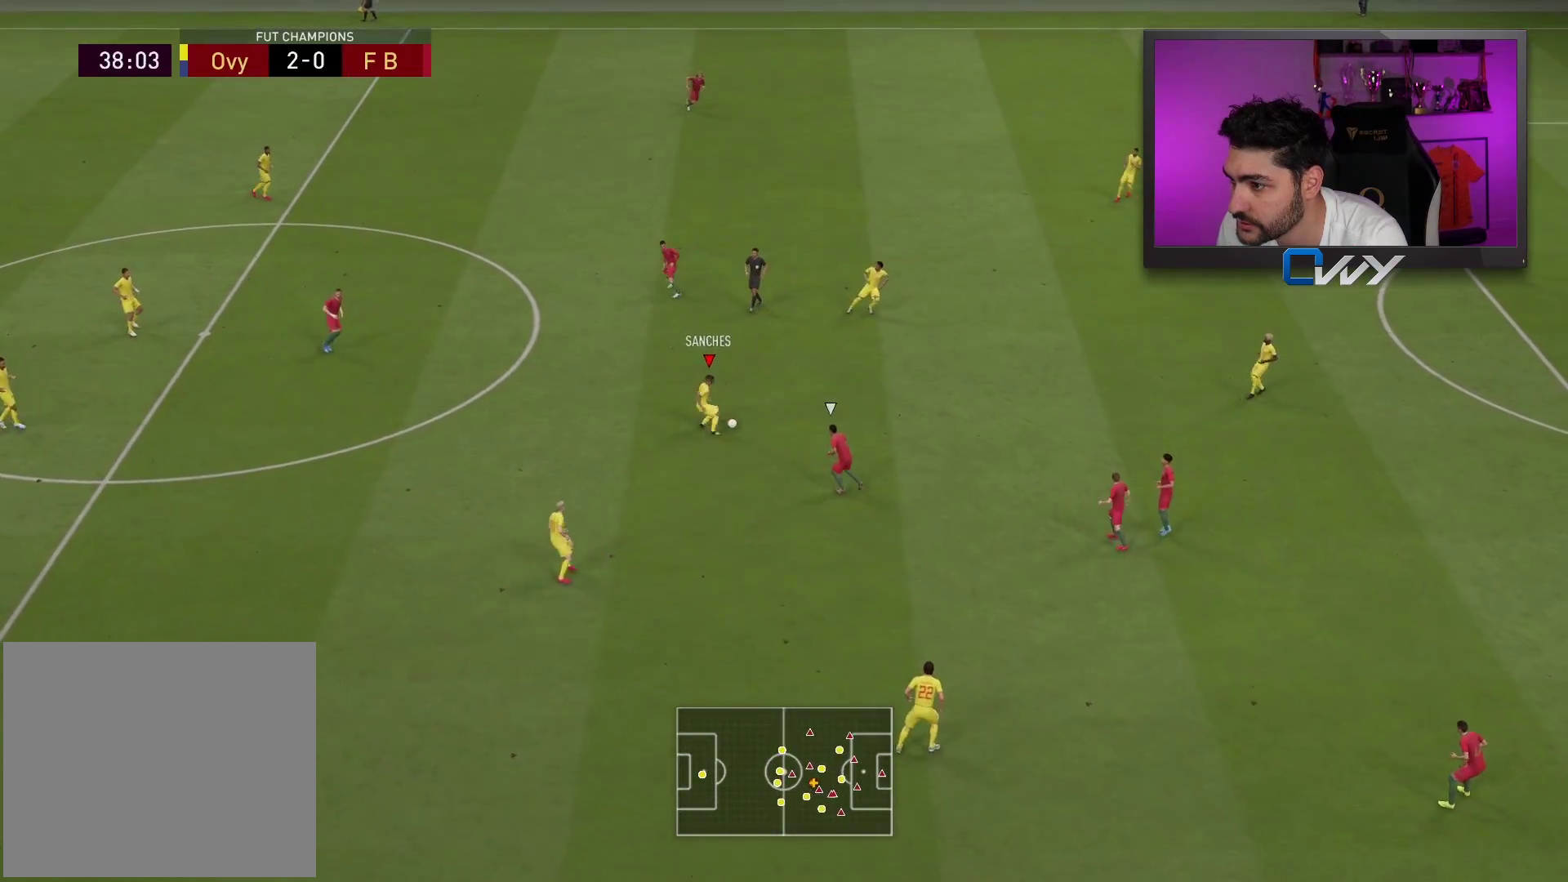
{"buttons": [], "left_stick": "up-right", "right_stick": "center", "events": [[67, "CROSS", "down"], [100, "L3", "down"], [217, "CROSS", "up"], [450, "L3", "up"]]}
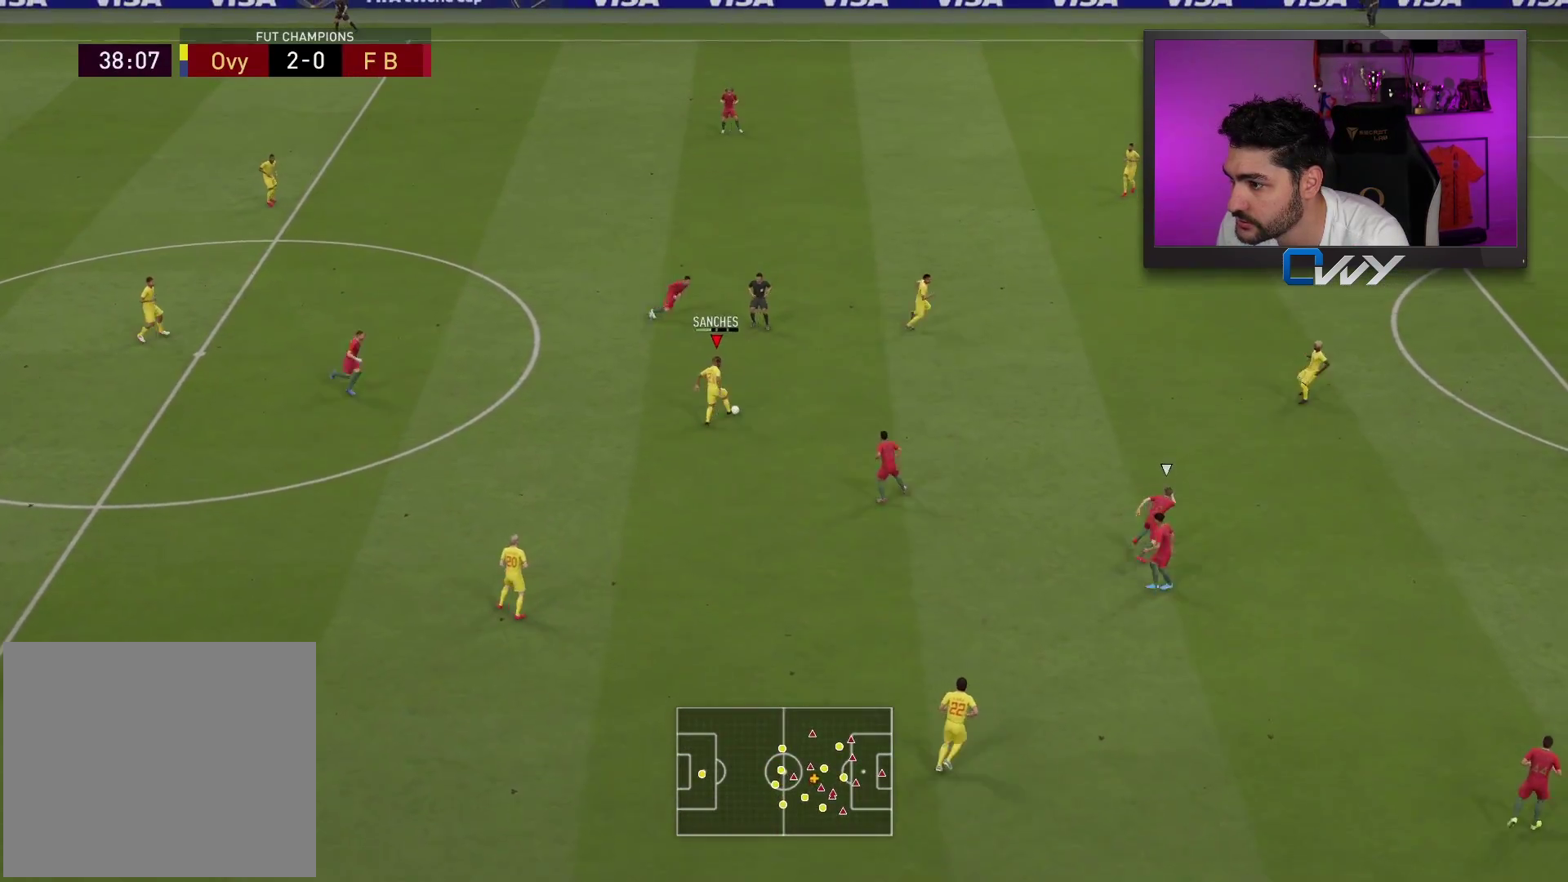
{"buttons": [], "left_stick": "right", "right_stick": "center", "events": [[67, "left_stick", "center"], [350, "left_stick", "right"]]}
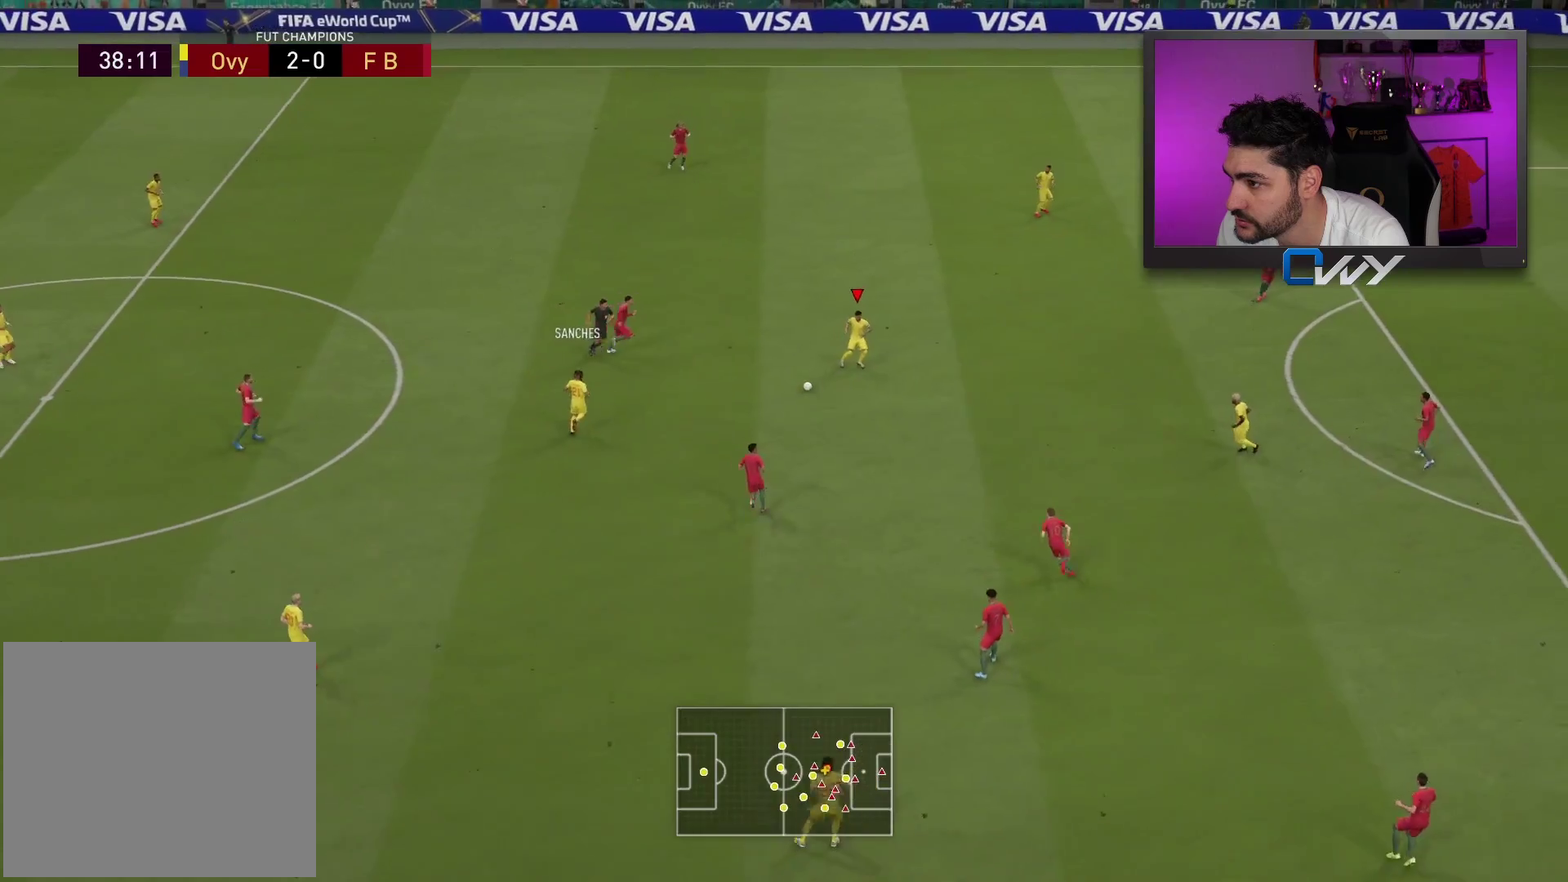
{"buttons": [], "left_stick": "right", "right_stick": "center", "events": []}
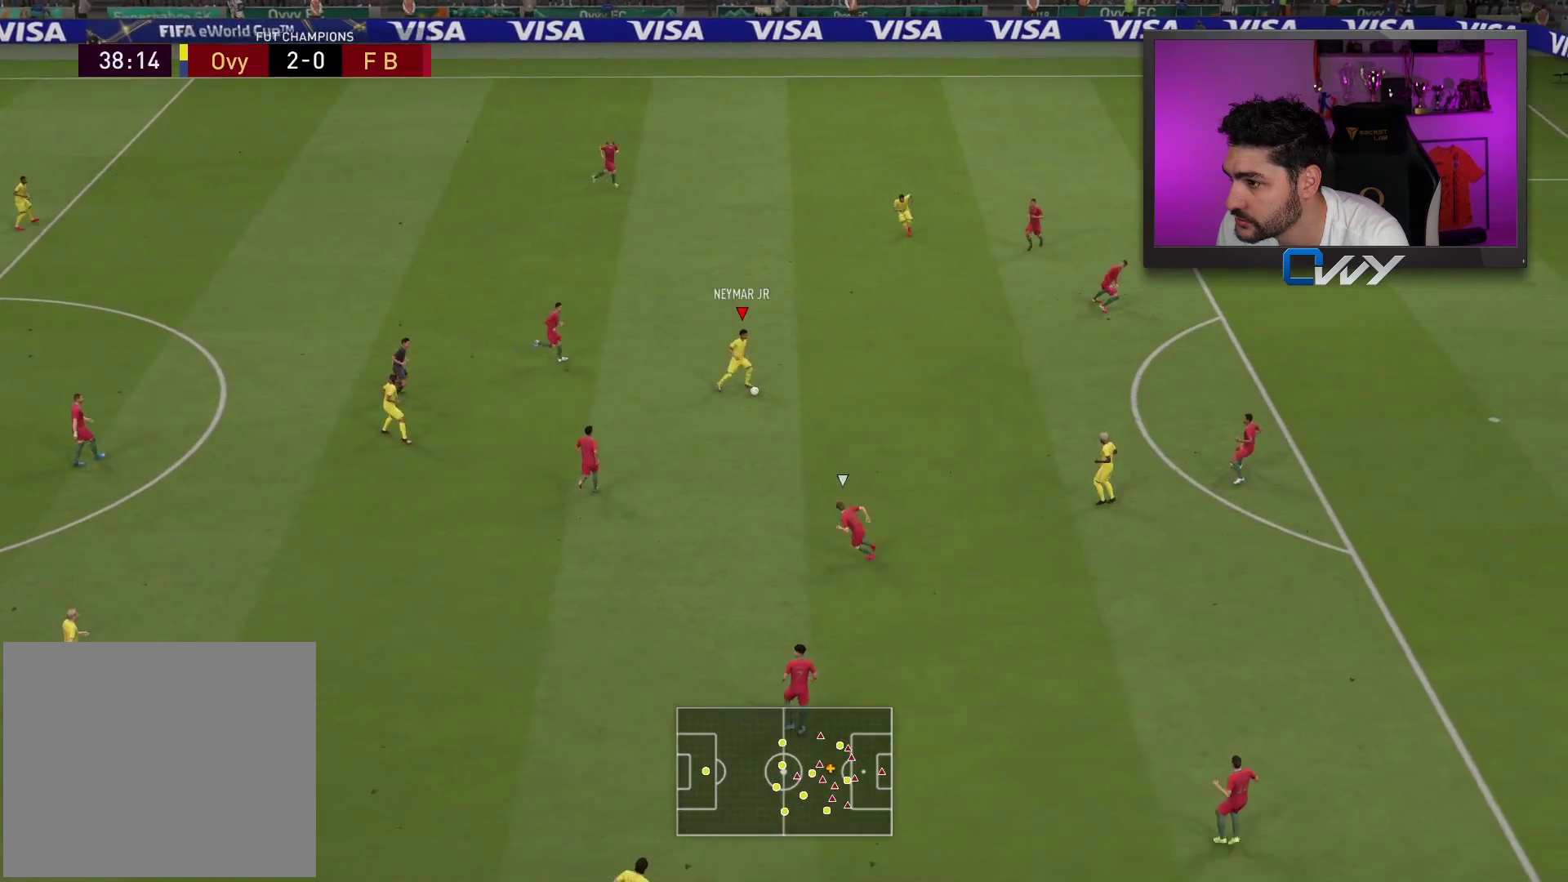
{"buttons": [], "left_stick": "down-right", "right_stick": "center", "events": [[233, "right_stick", "down-right"], [300, "right_stick", "up-right"], [400, "right_stick", "center"], [450, "left_stick", "down-right"]]}
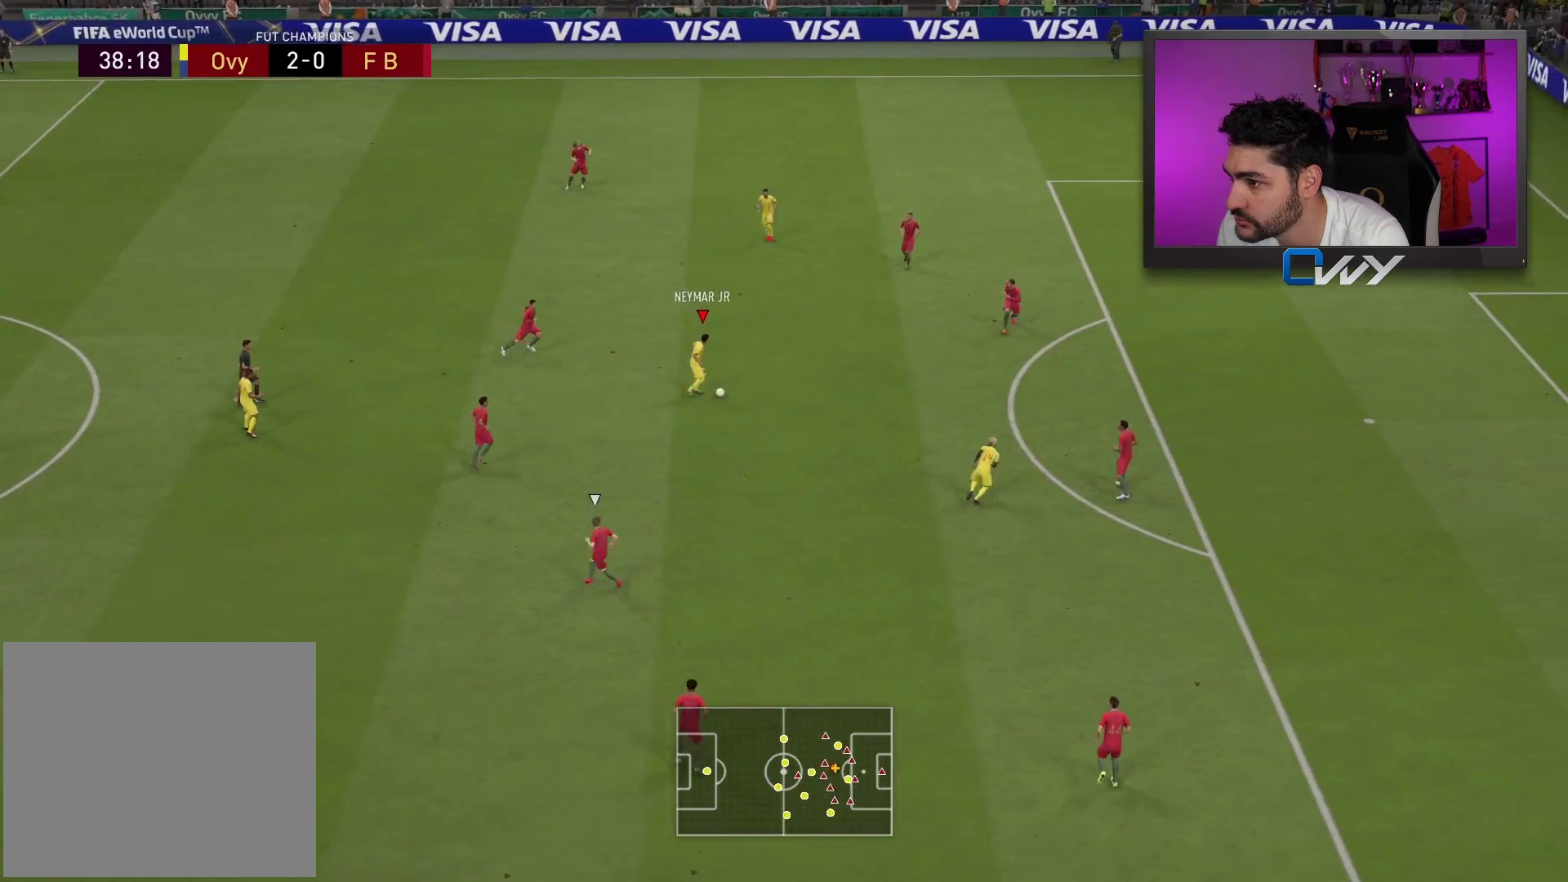
{"buttons": ["L3"], "left_stick": "down", "right_stick": "center", "events": [[50, "L3", "down"], [50, "left_stick", "down"]]}
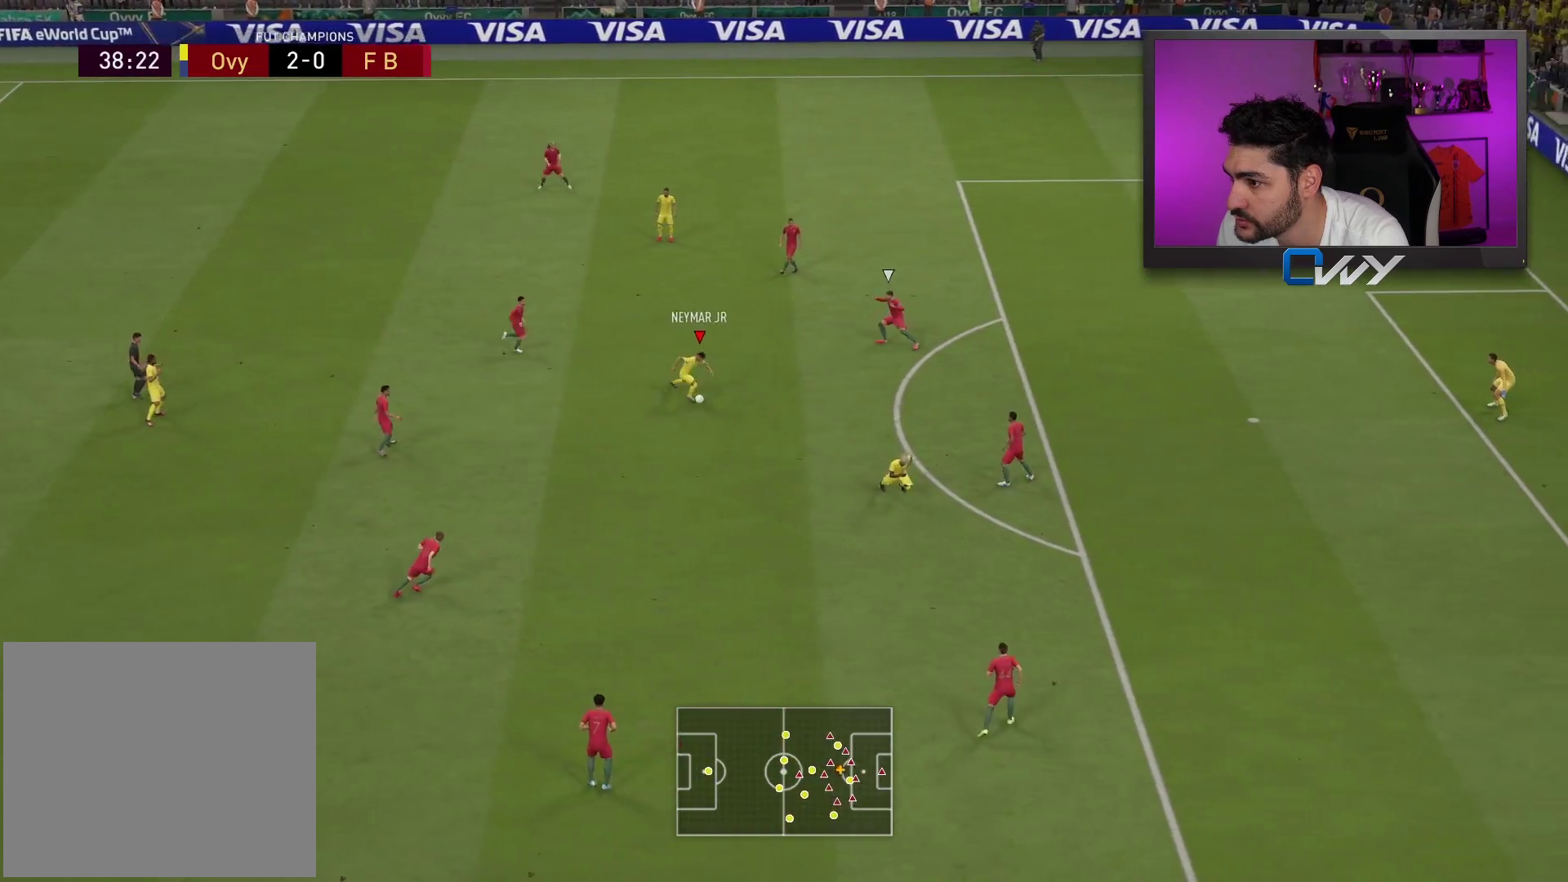
{"buttons": ["L3"], "left_stick": "down-right", "right_stick": "center", "events": [[117, "CROSS", "down"], [117, "left_stick", "down-right"], [150, "CROSS", "up"], [217, "CROSS", "down"], [267, "CROSS", "up"]]}
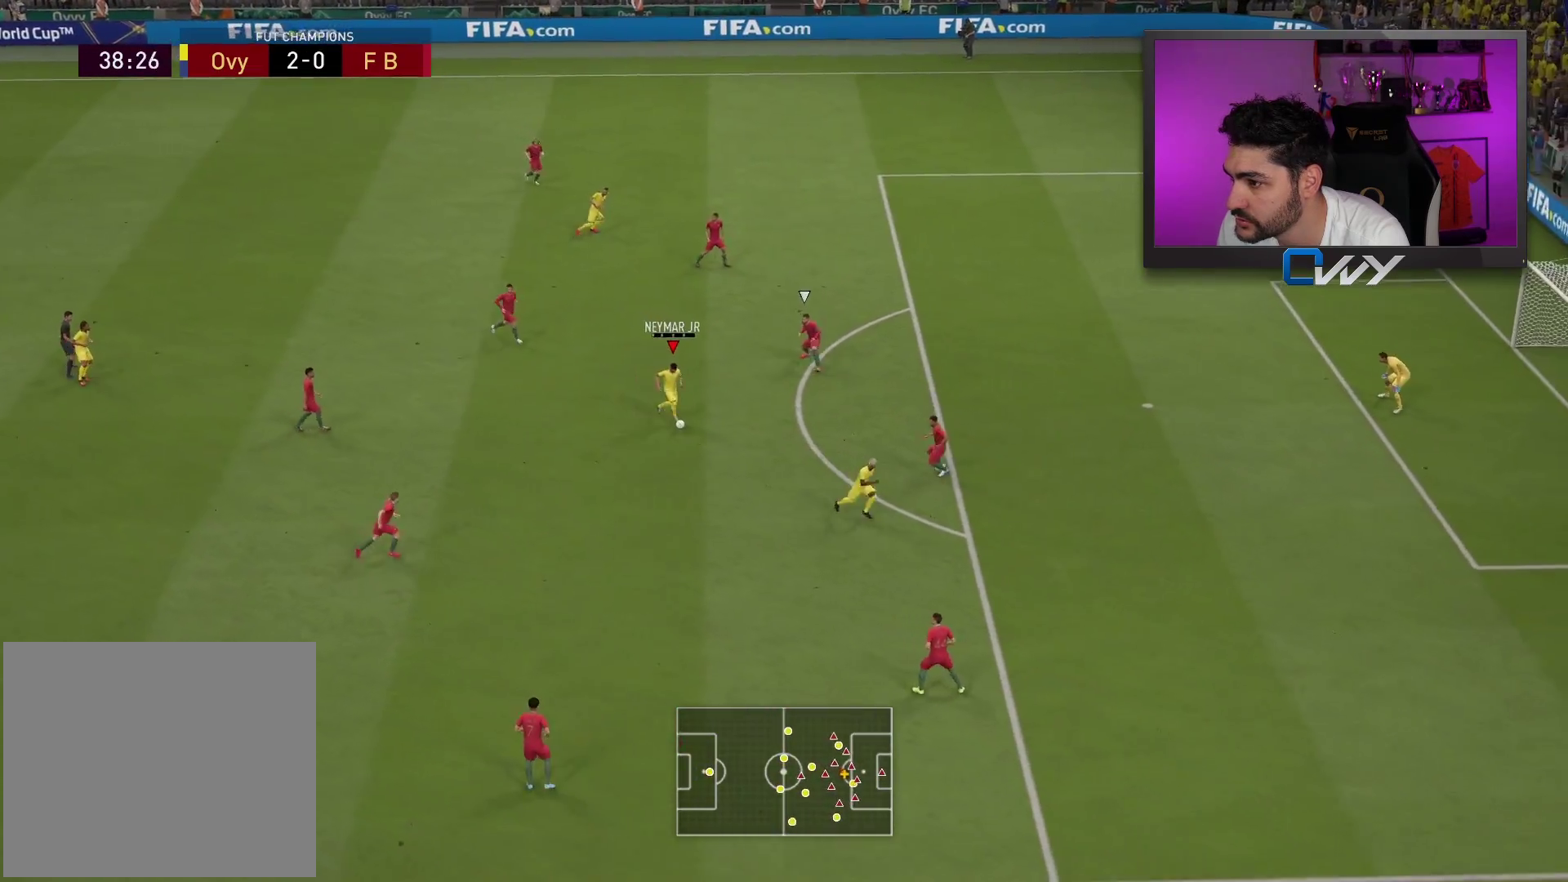
{"buttons": ["L3"], "left_stick": "down-right", "right_stick": "center", "events": []}